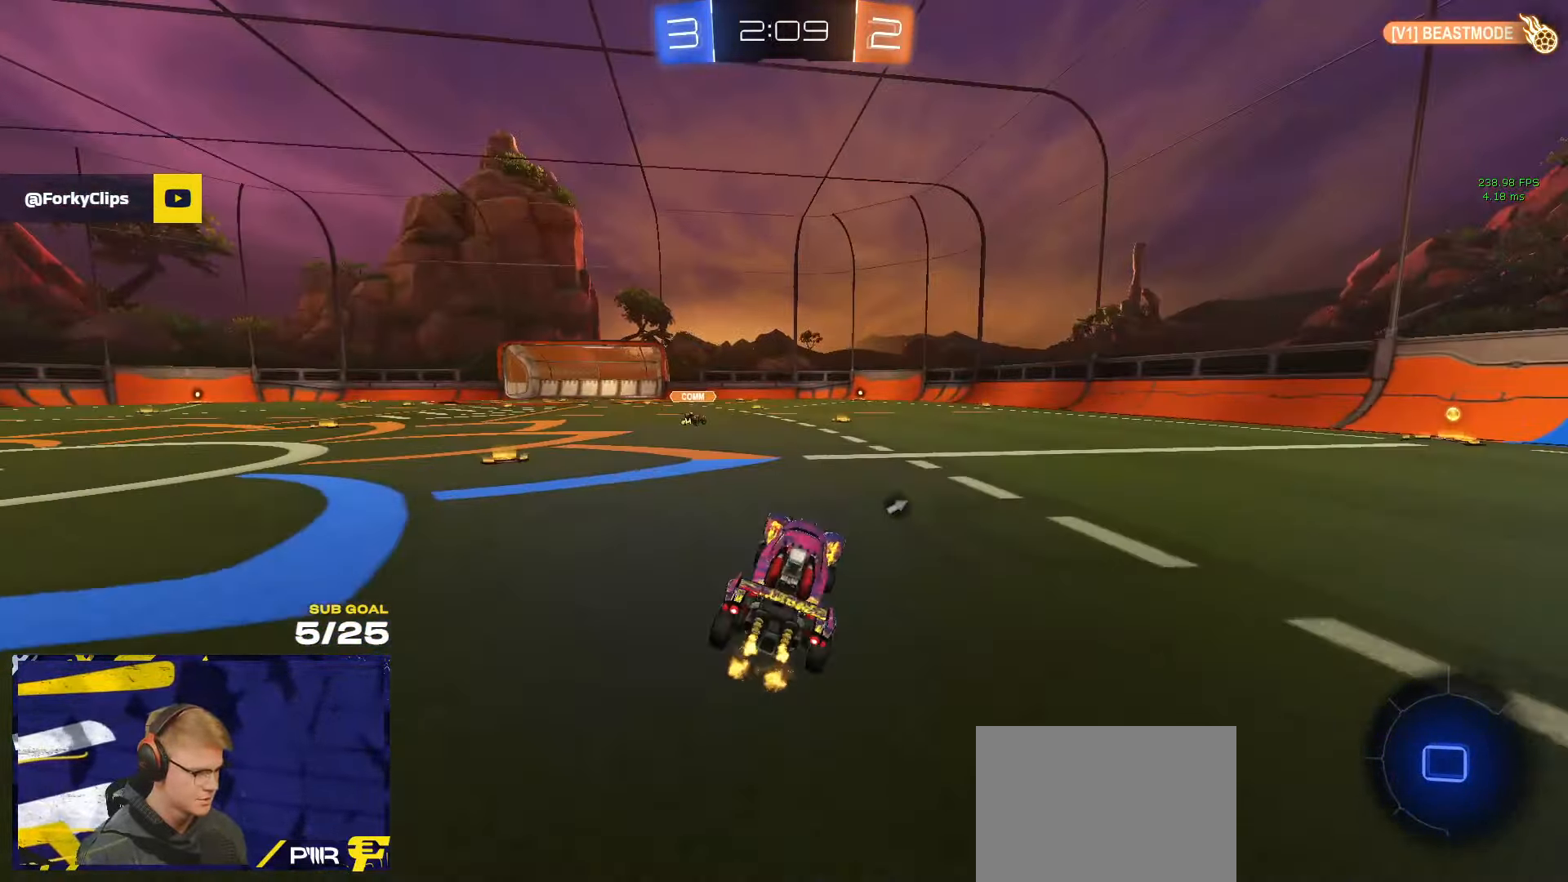
Gameplay with a controller (Xbox layout); each line is a JSON object with the inputs held at the frame after it. "events" lists button and stick changes between this image and that frame as [ms after this image, input, new state], when the widget could be followed in between. Not read: R2.
{"buttons": [], "left_stick": "right", "right_stick": "center", "events": [[83, "left_stick", "right"], [150, "R1", "down"], [217, "left_stick", "left"], [267, "R1", "up"], [300, "left_stick", "center"], [483, "left_stick", "right"]]}
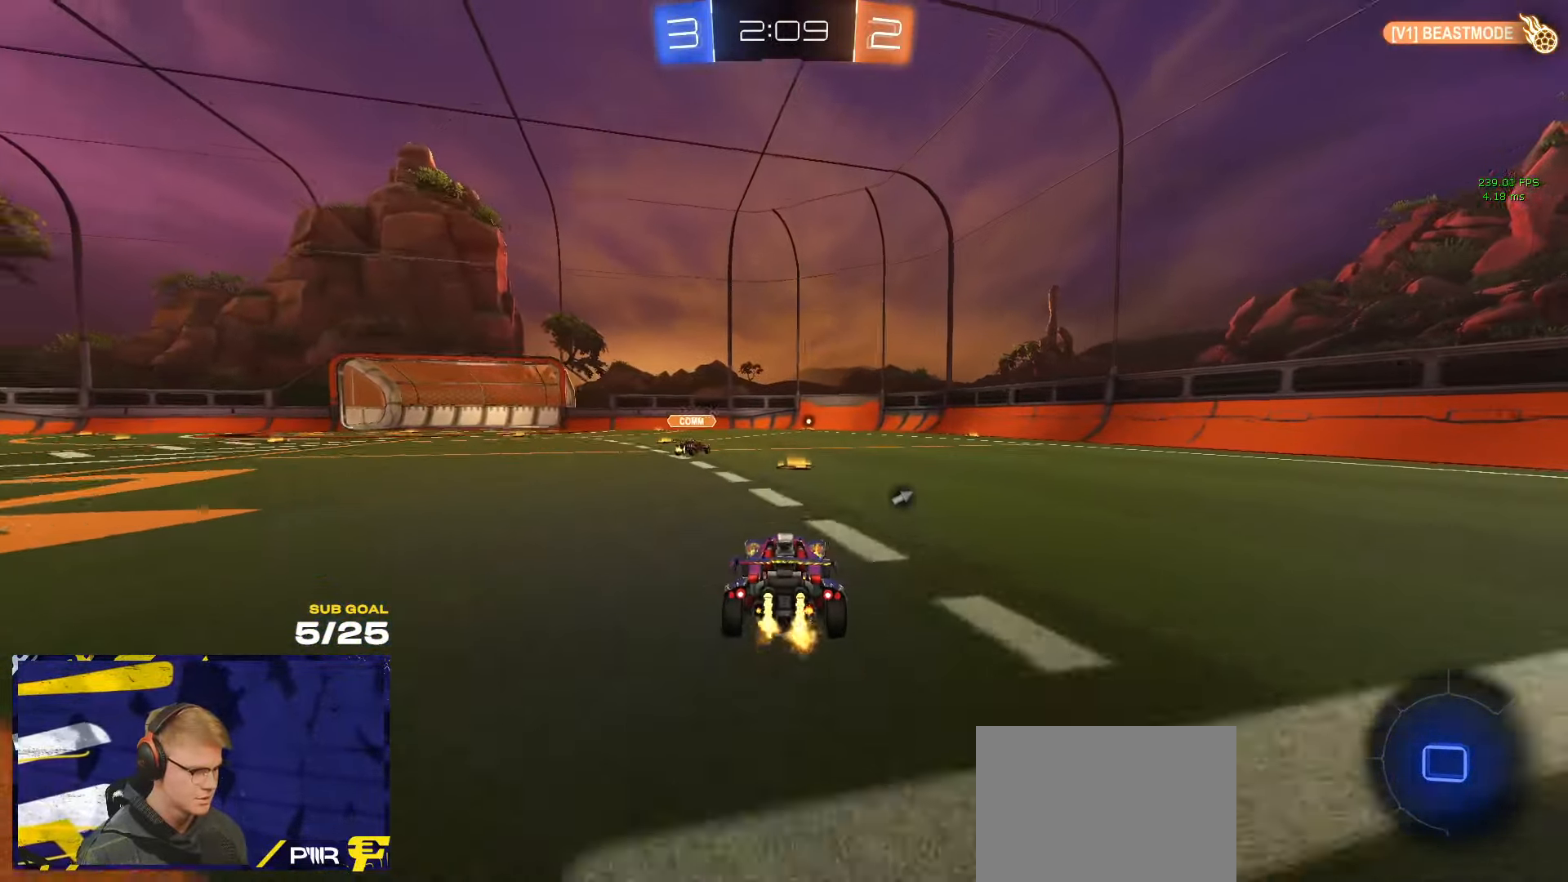
{"buttons": [], "left_stick": "left", "right_stick": "center", "events": [[33, "left_stick", "center"], [133, "left_stick", "left"], [200, "left_stick", "center"], [250, "left_stick", "left"], [433, "Y", "down"], [500, "Y", "up"]]}
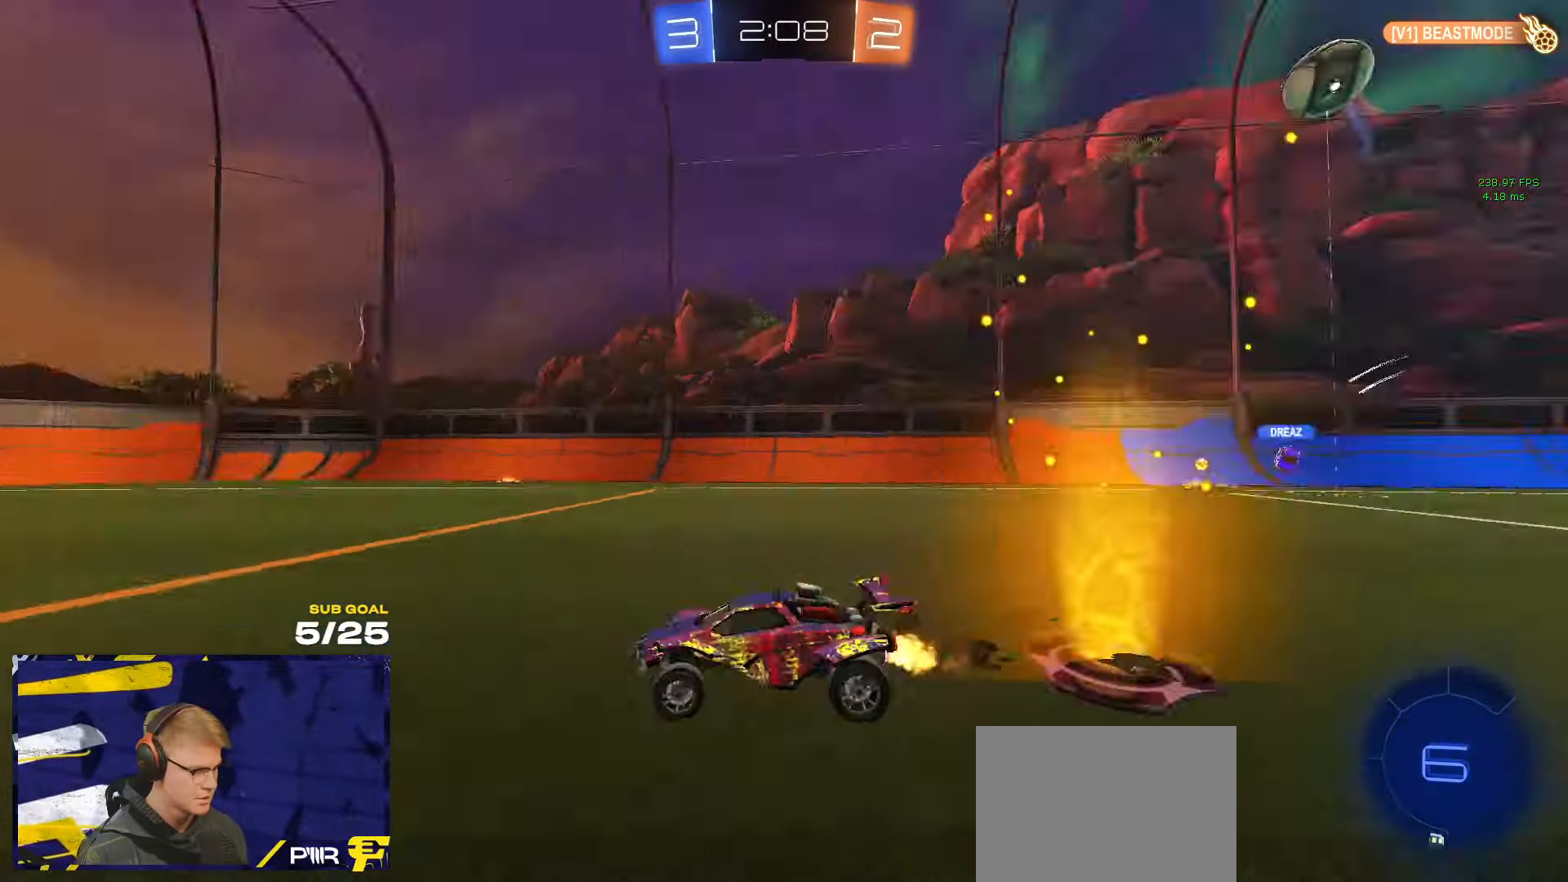
{"buttons": [], "left_stick": "left", "right_stick": "center", "events": [[33, "left_stick", "center"], [283, "left_stick", "right"], [350, "left_stick", "center"], [367, "Y", "down"], [417, "left_stick", "left"], [467, "Y", "up"]]}
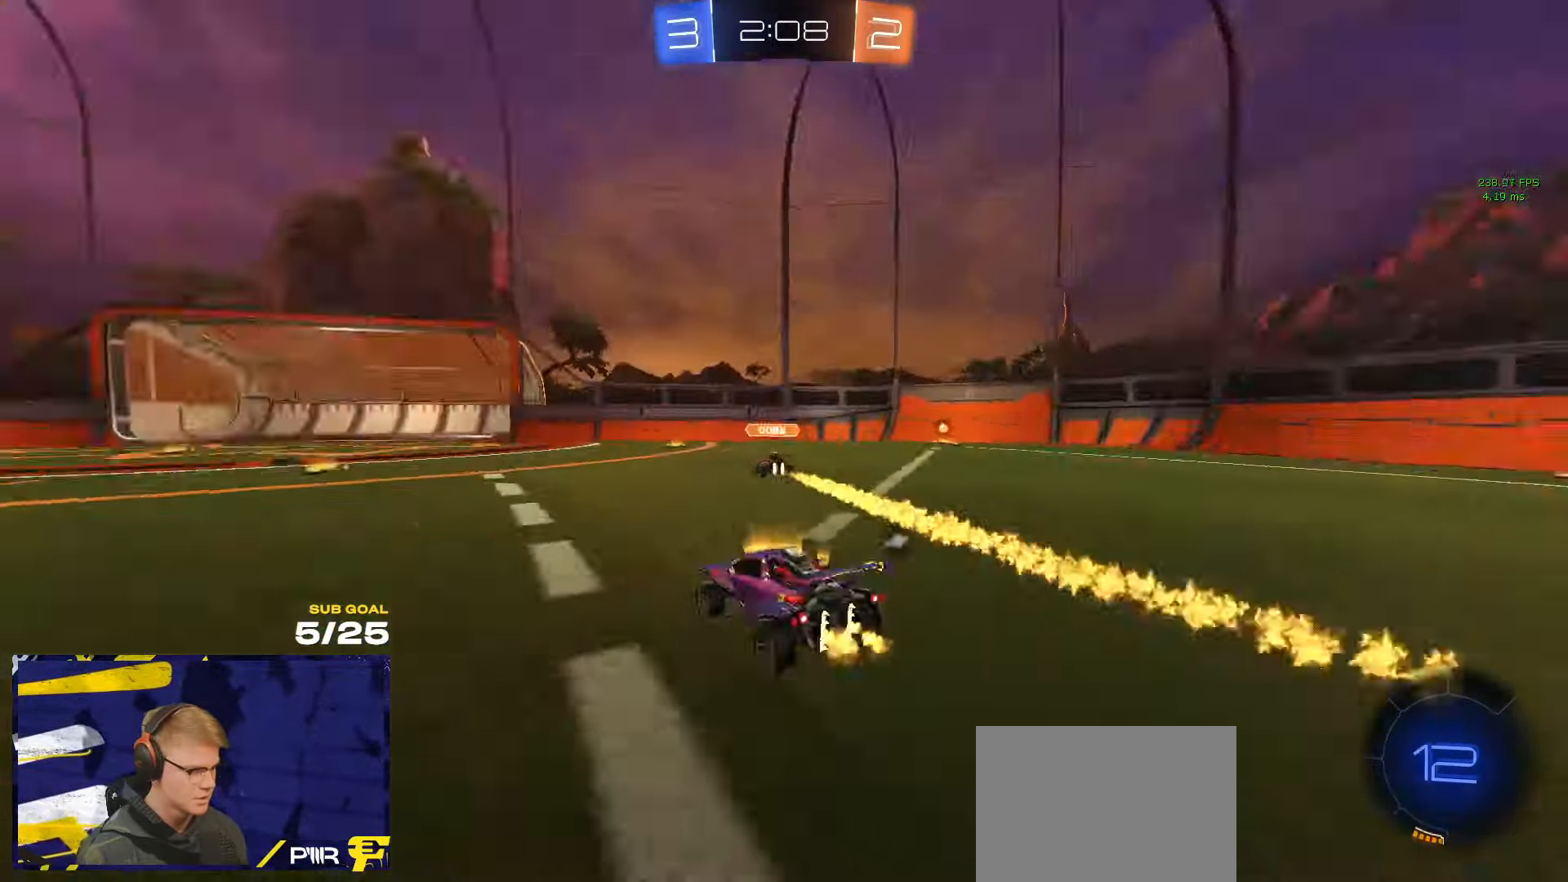
{"buttons": [], "left_stick": "right", "right_stick": "center", "events": [[67, "left_stick", "center"], [117, "left_stick", "left"], [283, "left_stick", "right"], [417, "left_stick", "center"], [483, "left_stick", "right"]]}
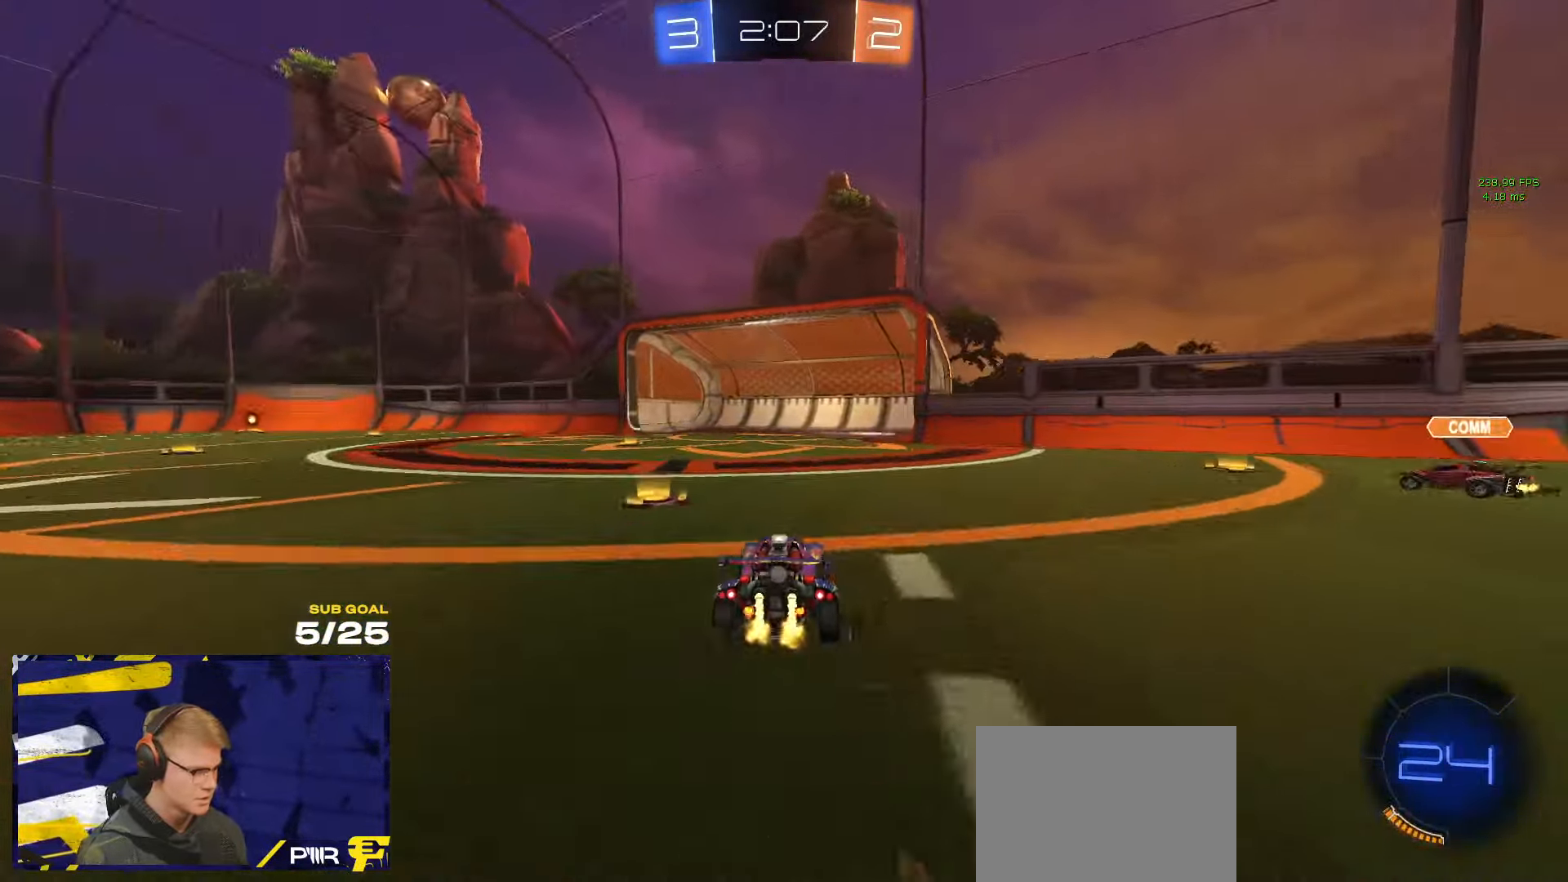
{"buttons": [], "left_stick": "right", "right_stick": "center", "events": [[234, "left_stick", "center"], [334, "R1", "down"], [434, "left_stick", "right"], [467, "R1", "up"]]}
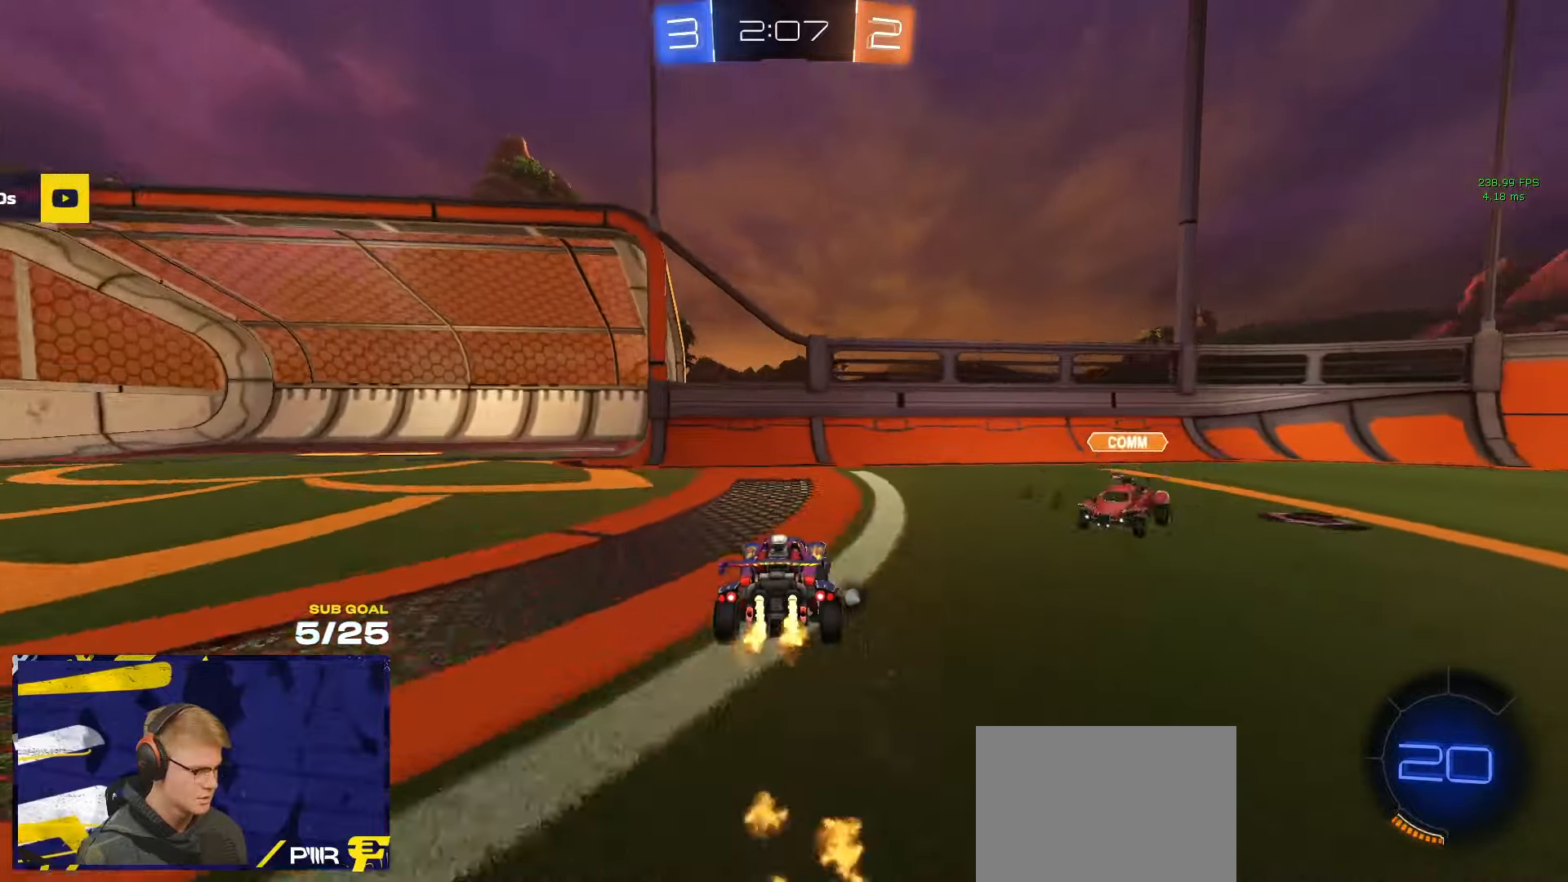
{"buttons": ["R1"], "left_stick": "right", "right_stick": "center", "events": [[50, "X", "down"], [134, "X", "up"], [184, "Y", "down"], [267, "Y", "up"], [317, "R1", "down"]]}
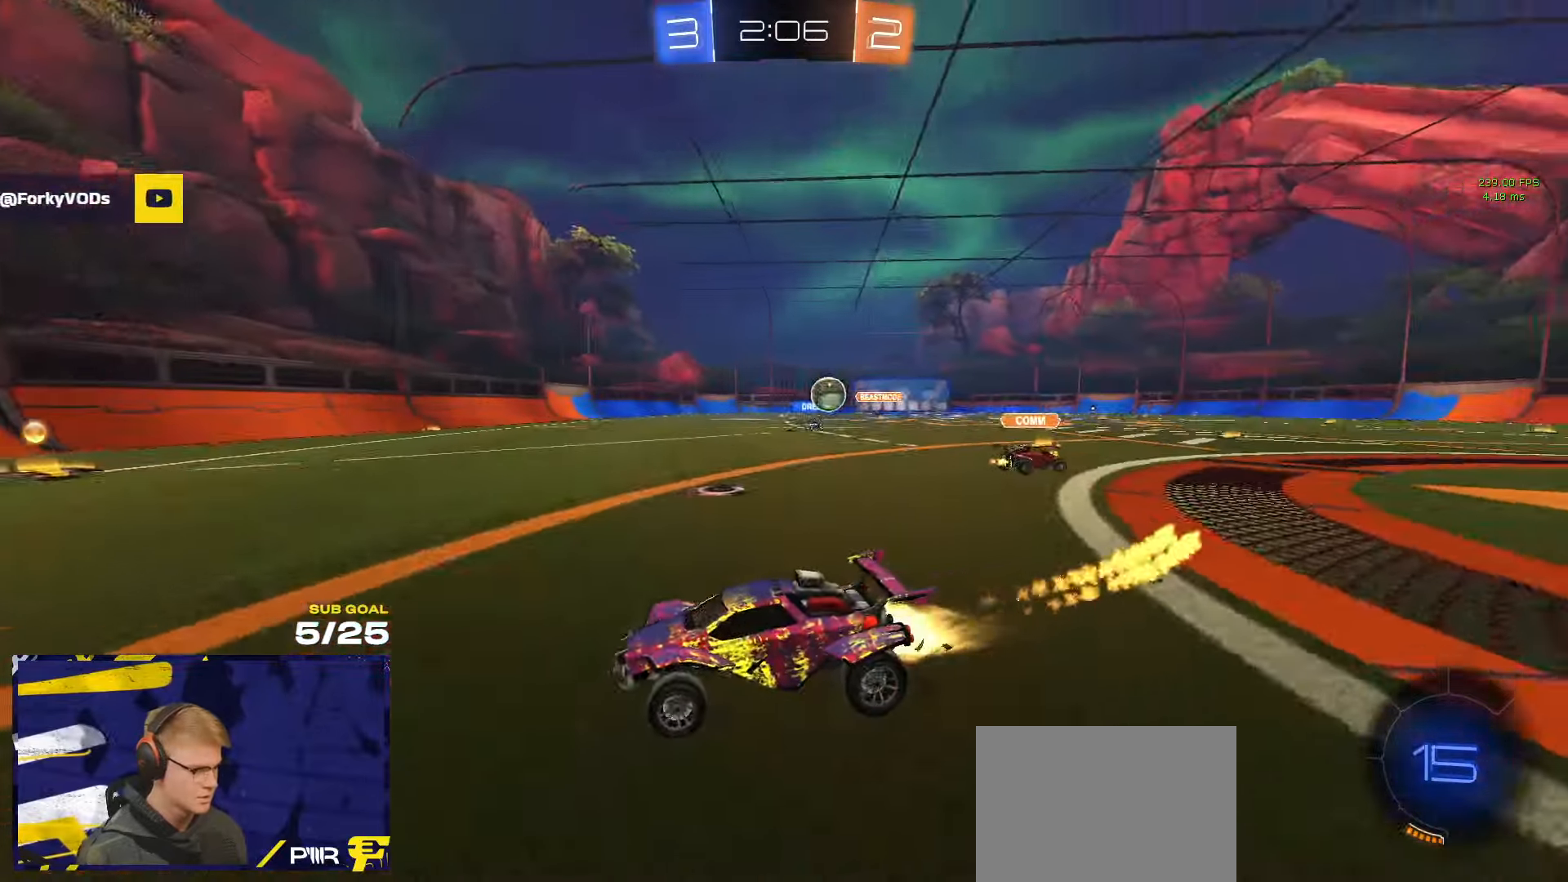
{"buttons": ["R1"], "left_stick": "right", "right_stick": "center", "events": [[267, "left_stick", "center"], [350, "left_stick", "right"]]}
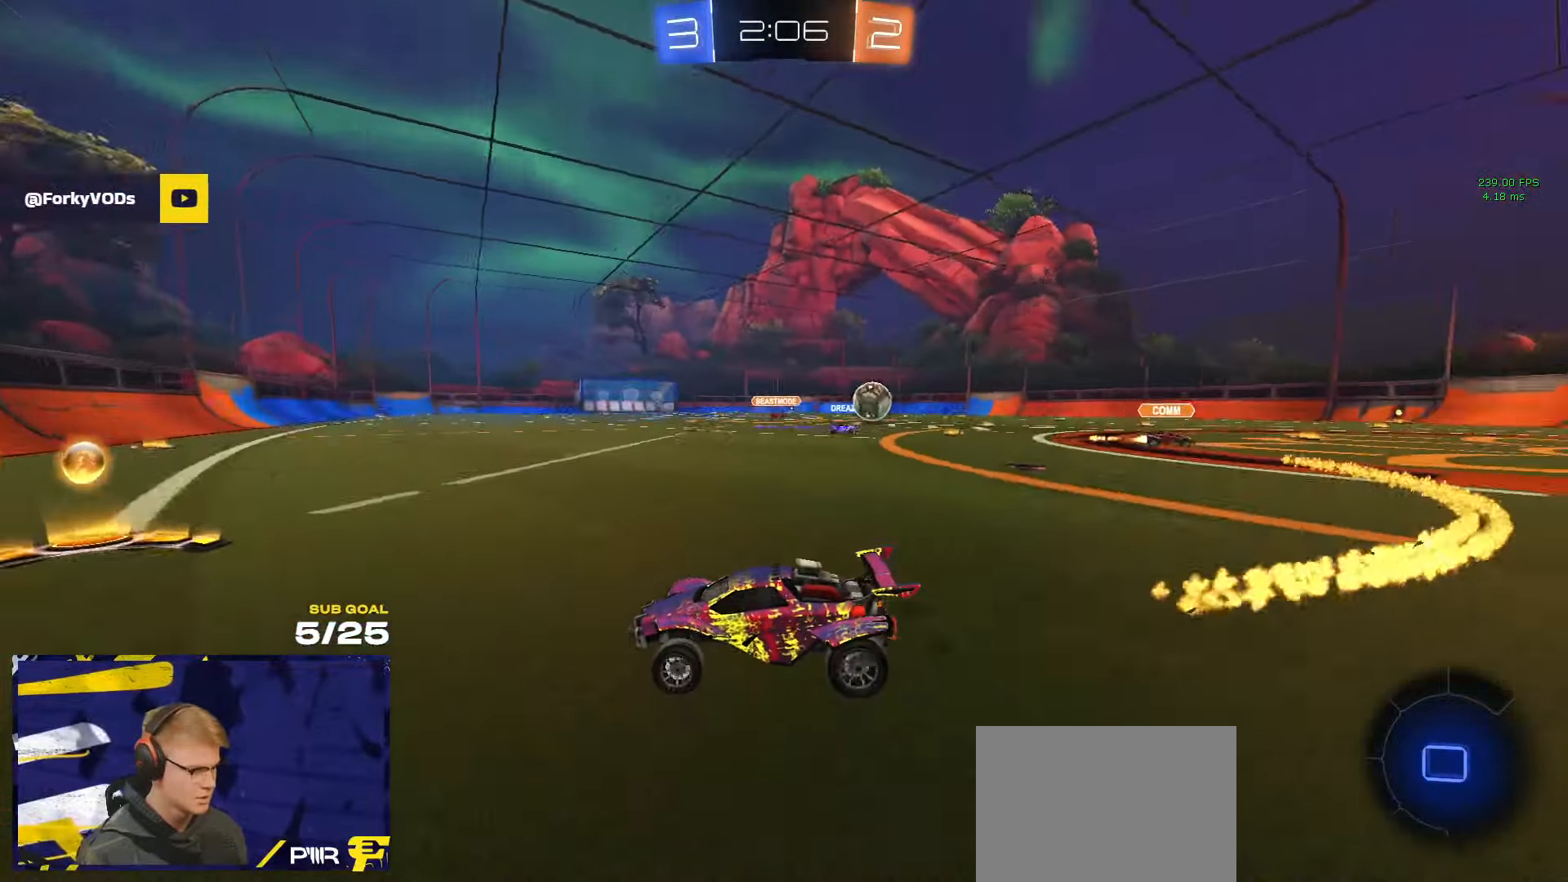
{"buttons": ["R1"], "left_stick": "right", "right_stick": "center", "events": [[17, "X", "down"], [100, "X", "up"]]}
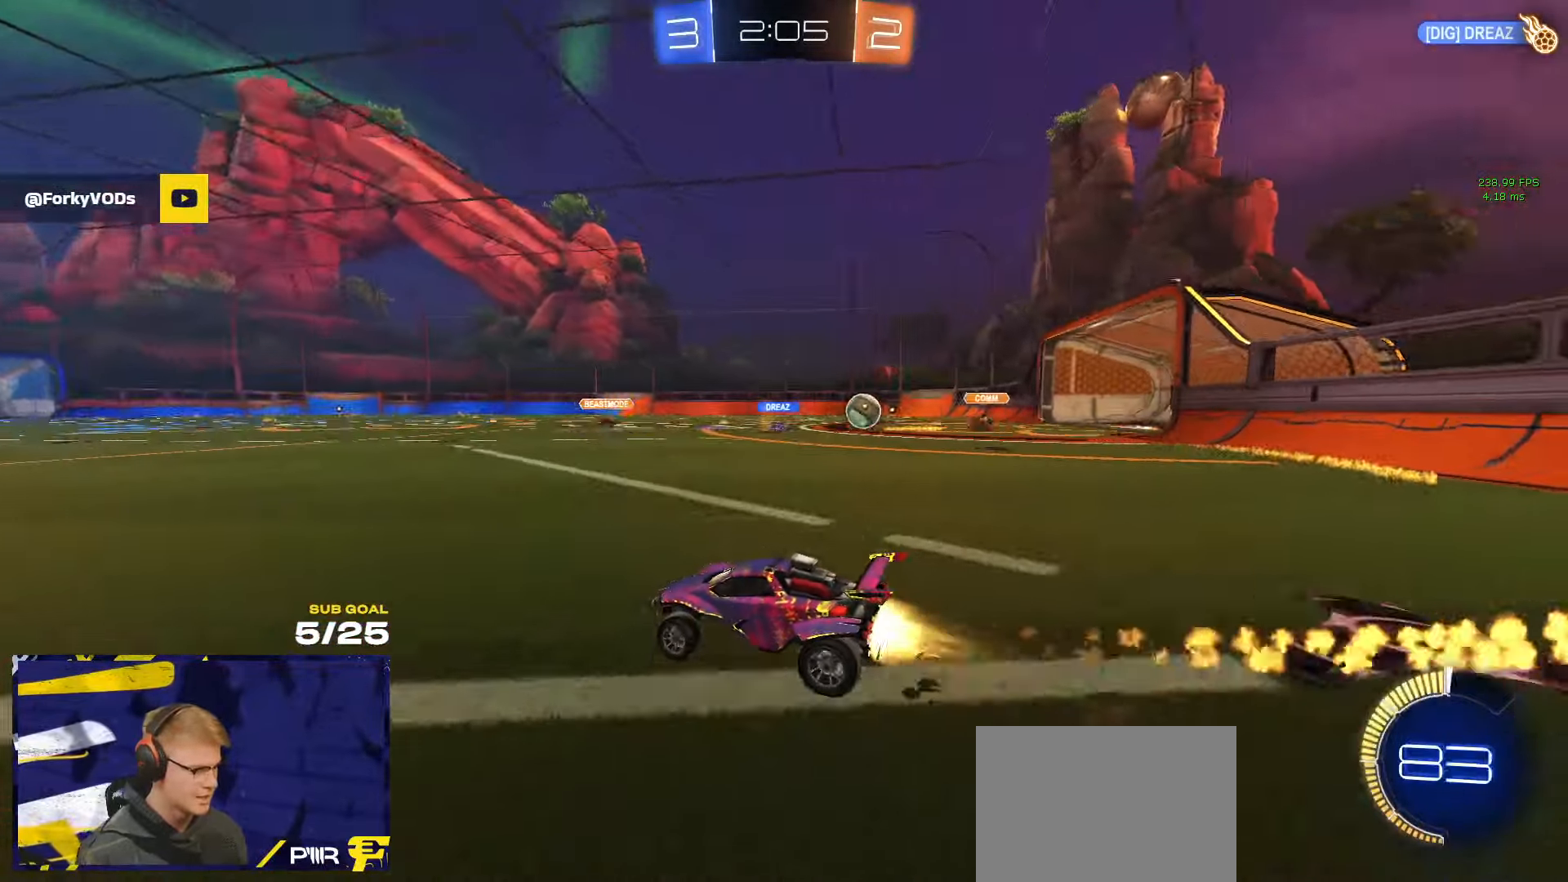
{"buttons": ["R1"], "left_stick": "right", "right_stick": "center", "events": [[200, "R1", "up"], [450, "R1", "down"]]}
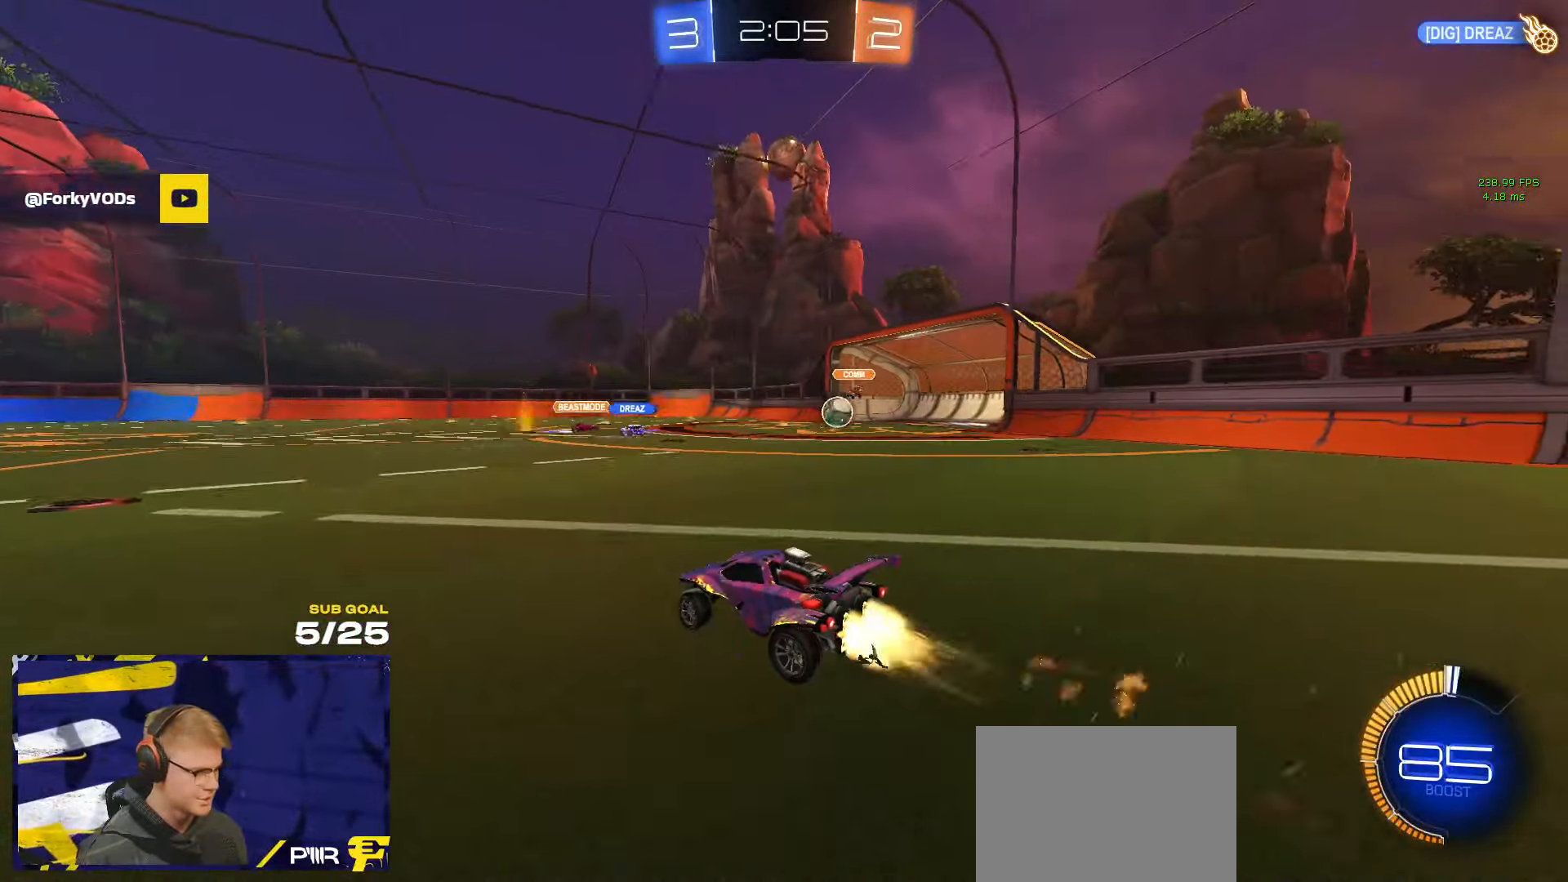
{"buttons": [], "left_stick": "up-left", "right_stick": "center", "events": [[17, "left_stick", "center"], [67, "left_stick", "right"], [117, "R1", "up"], [284, "R1", "down"], [484, "R1", "up"], [484, "left_stick", "up-left"]]}
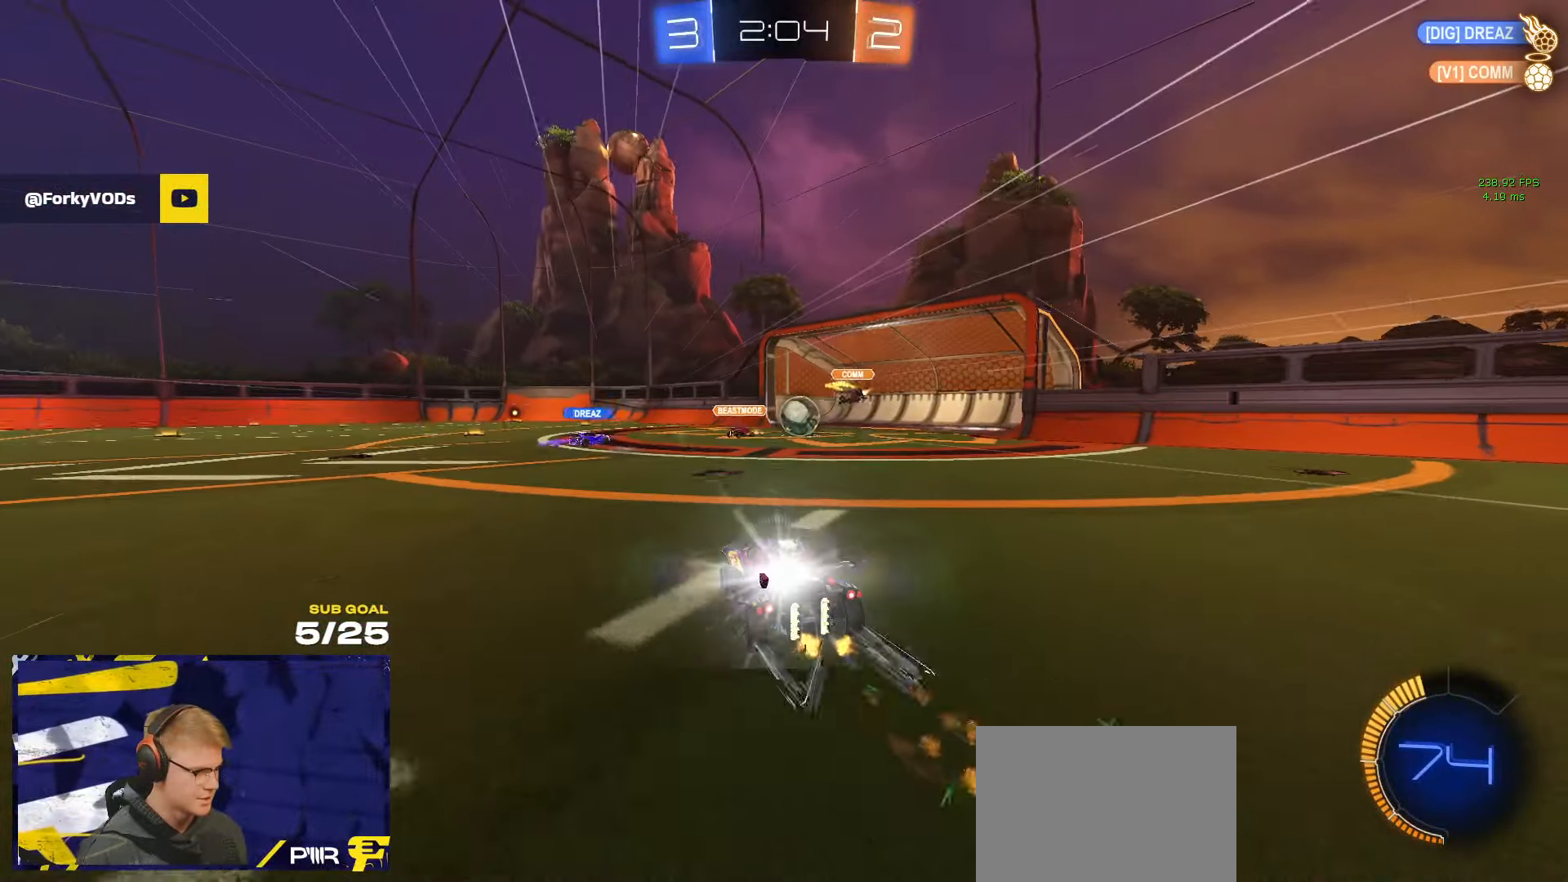
{"buttons": ["L2"], "left_stick": "left", "right_stick": "center", "events": [[50, "left_stick", "center"], [117, "L2", "down"], [184, "left_stick", "up-left"], [250, "left_stick", "up-right"], [417, "left_stick", "left"]]}
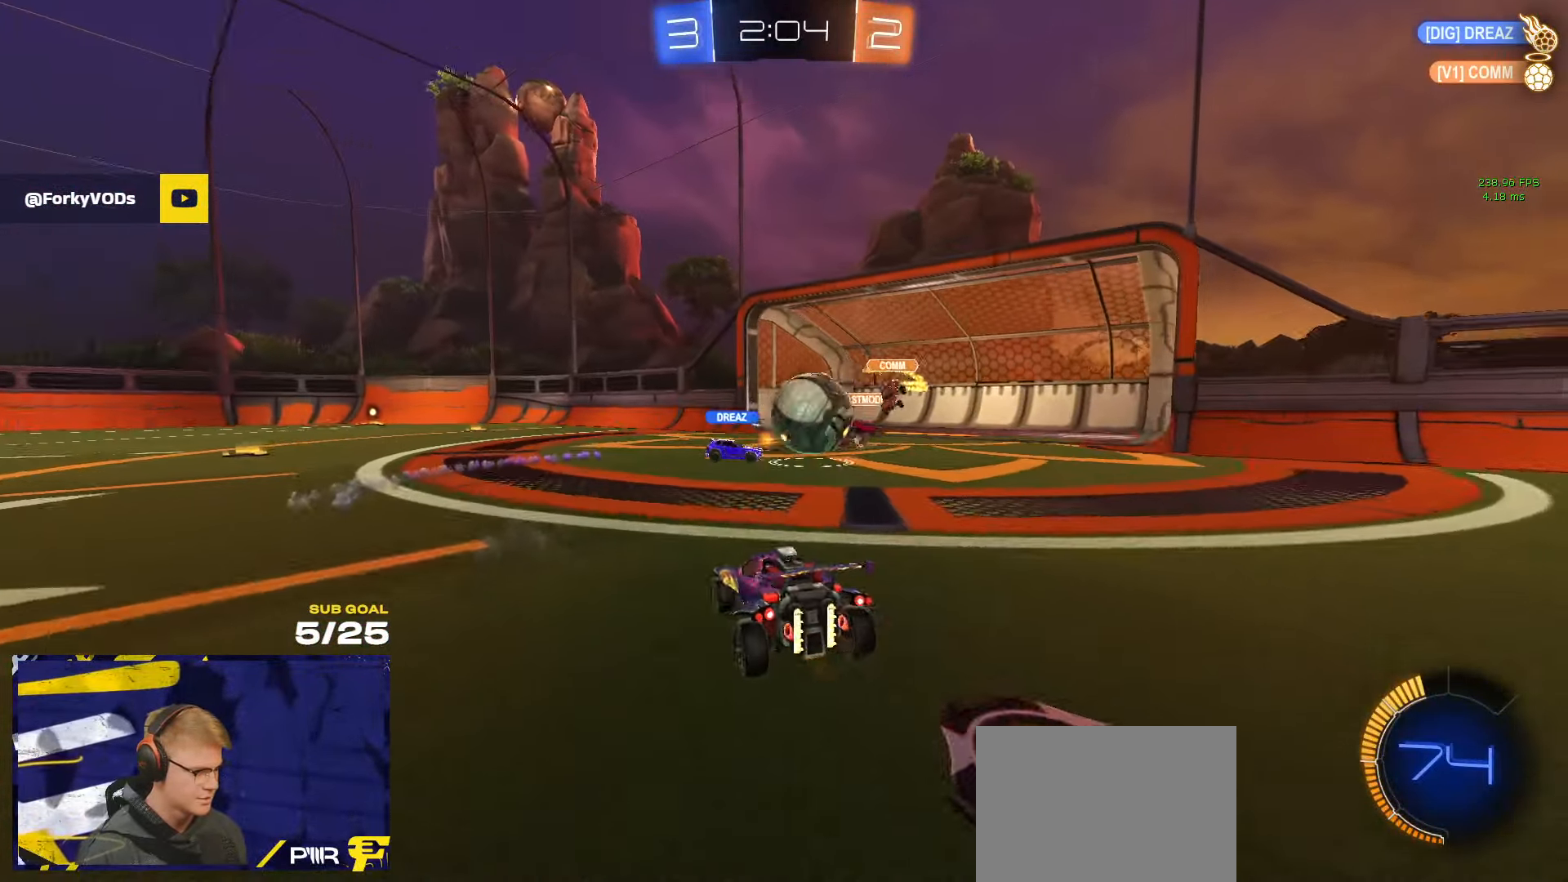
{"buttons": ["L2"], "left_stick": "down", "right_stick": "center", "events": [[84, "L2", "up"], [100, "left_stick", "center"], [117, "L2", "down"], [184, "left_stick", "left"], [267, "left_stick", "down-left"], [367, "left_stick", "down"], [467, "A", "down"], [500, "A", "up"]]}
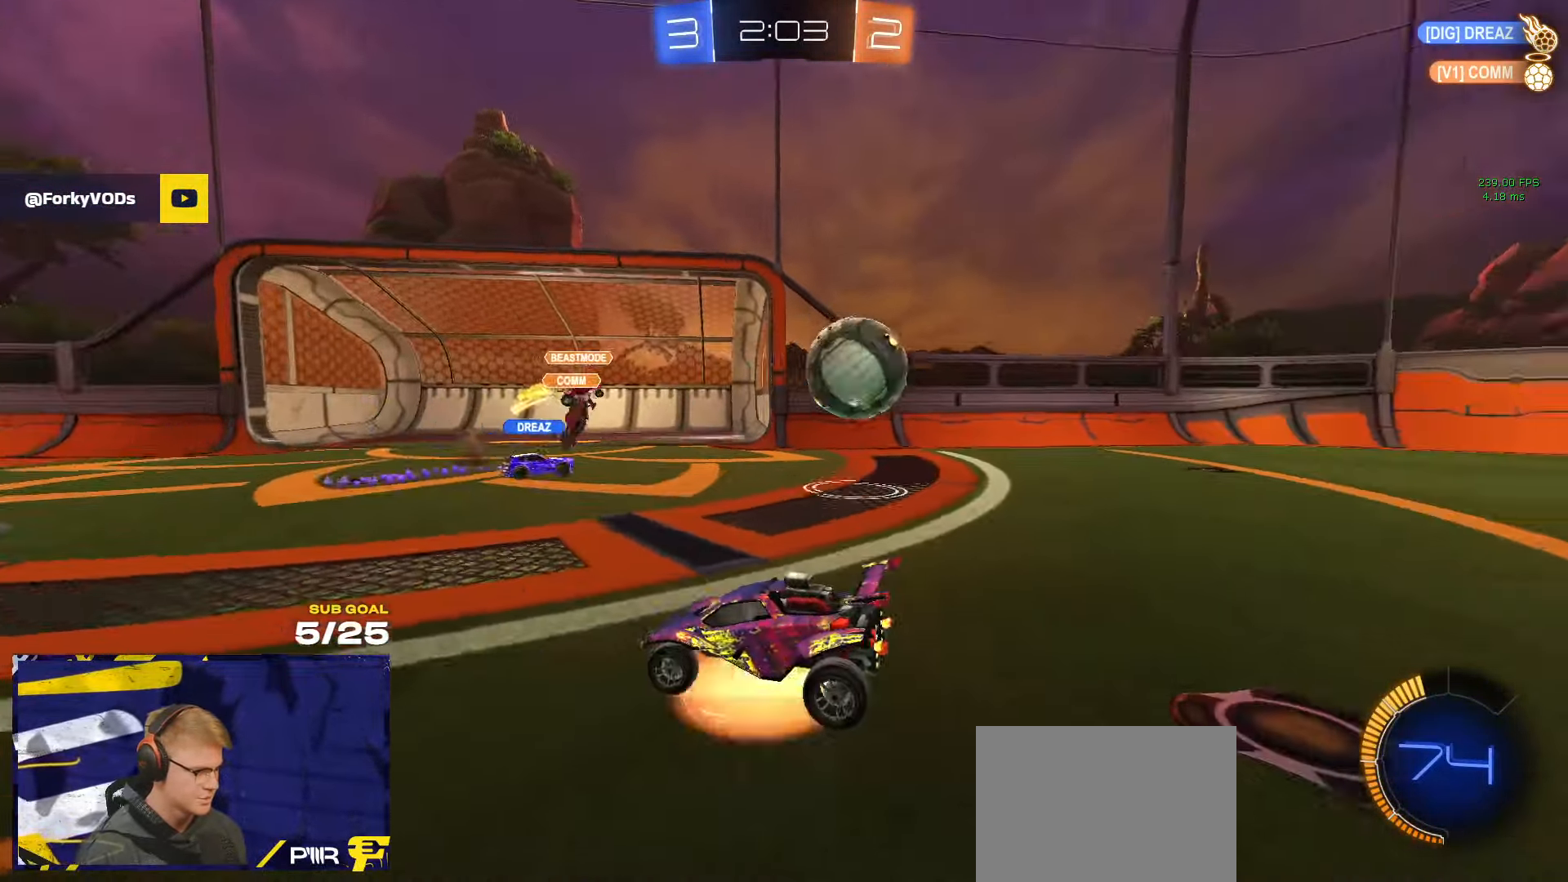
{"buttons": ["R1", "L3"], "left_stick": "up", "right_stick": "center", "events": [[50, "A", "down"], [300, "L2", "up"], [350, "A", "up"], [350, "L3", "down"], [350, "R1", "down"], [367, "left_stick", "left"], [484, "left_stick", "up"]]}
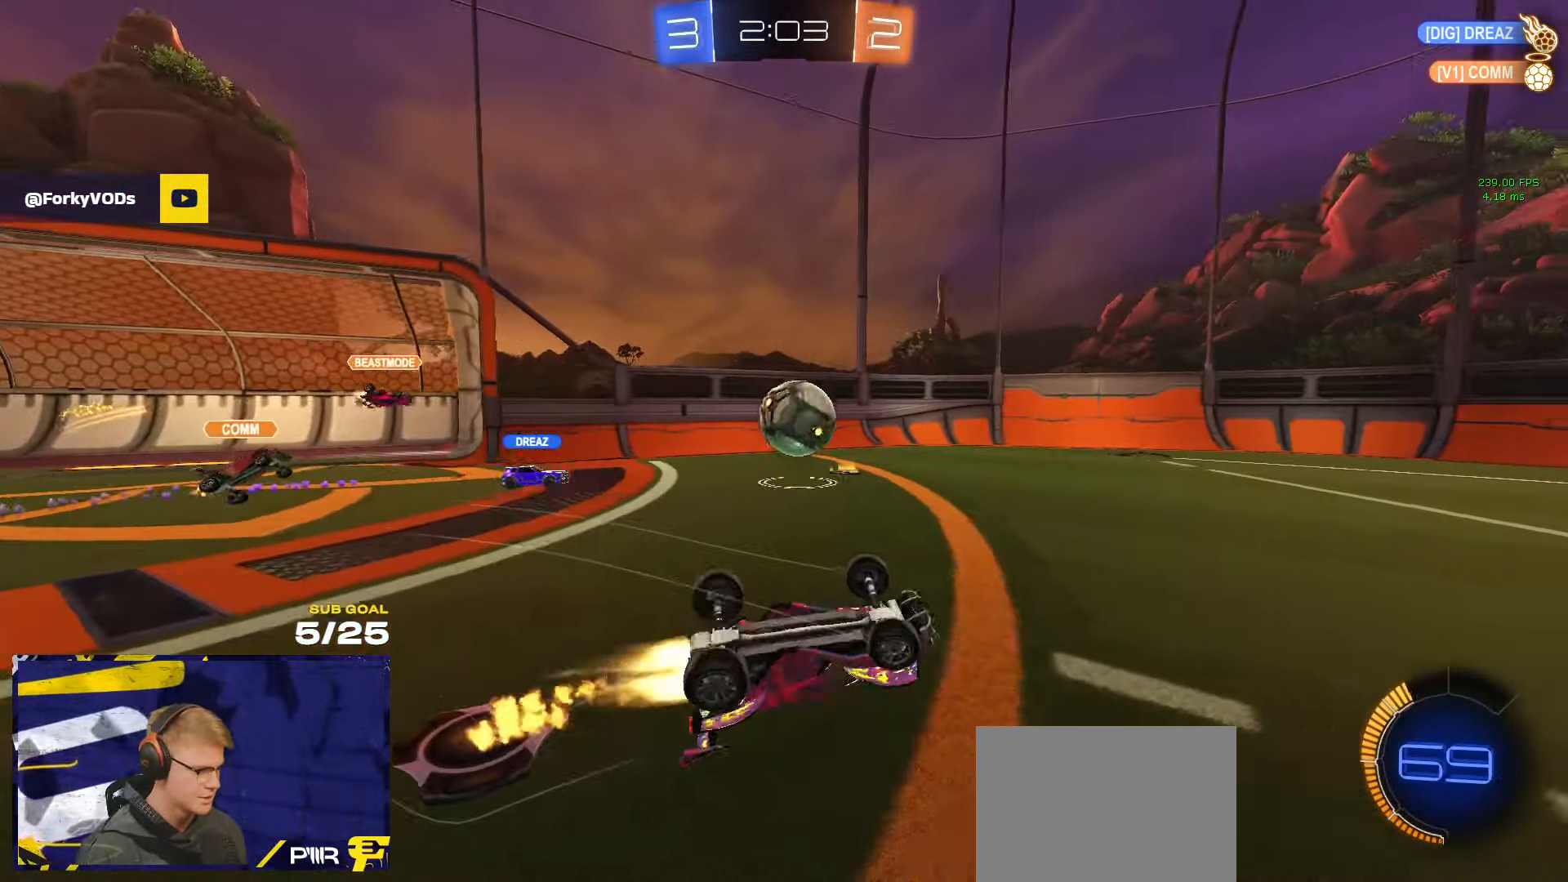
{"buttons": [], "left_stick": "center", "right_stick": "center", "events": [[184, "left_stick", "up-right"], [350, "R1", "up"], [450, "L3", "up"], [450, "left_stick", "center"]]}
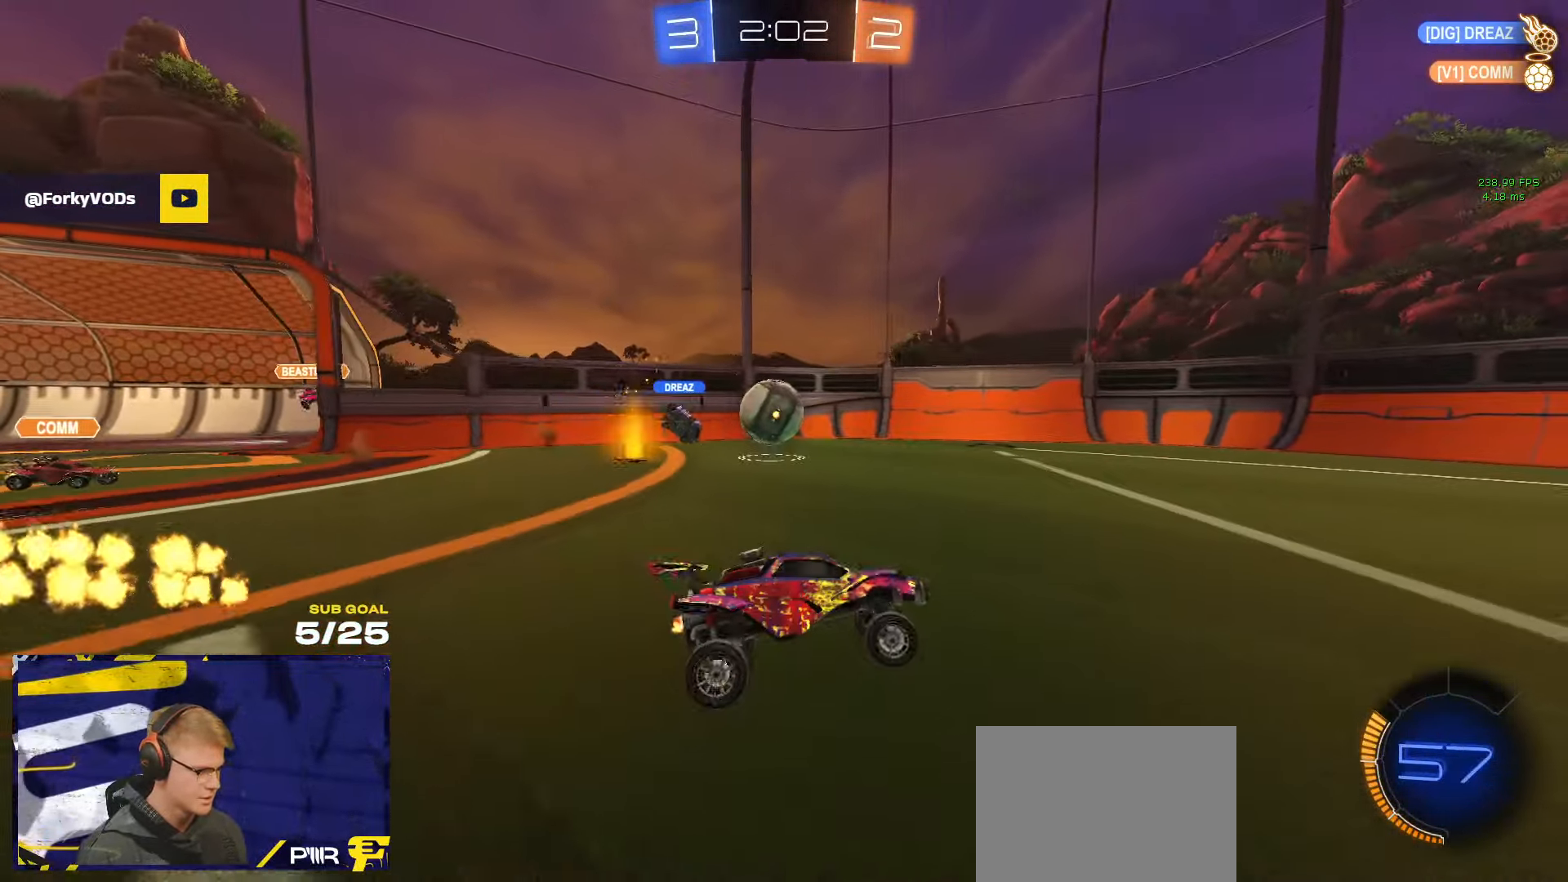
{"buttons": [], "left_stick": "right", "right_stick": "center", "events": [[483, "left_stick", "right"]]}
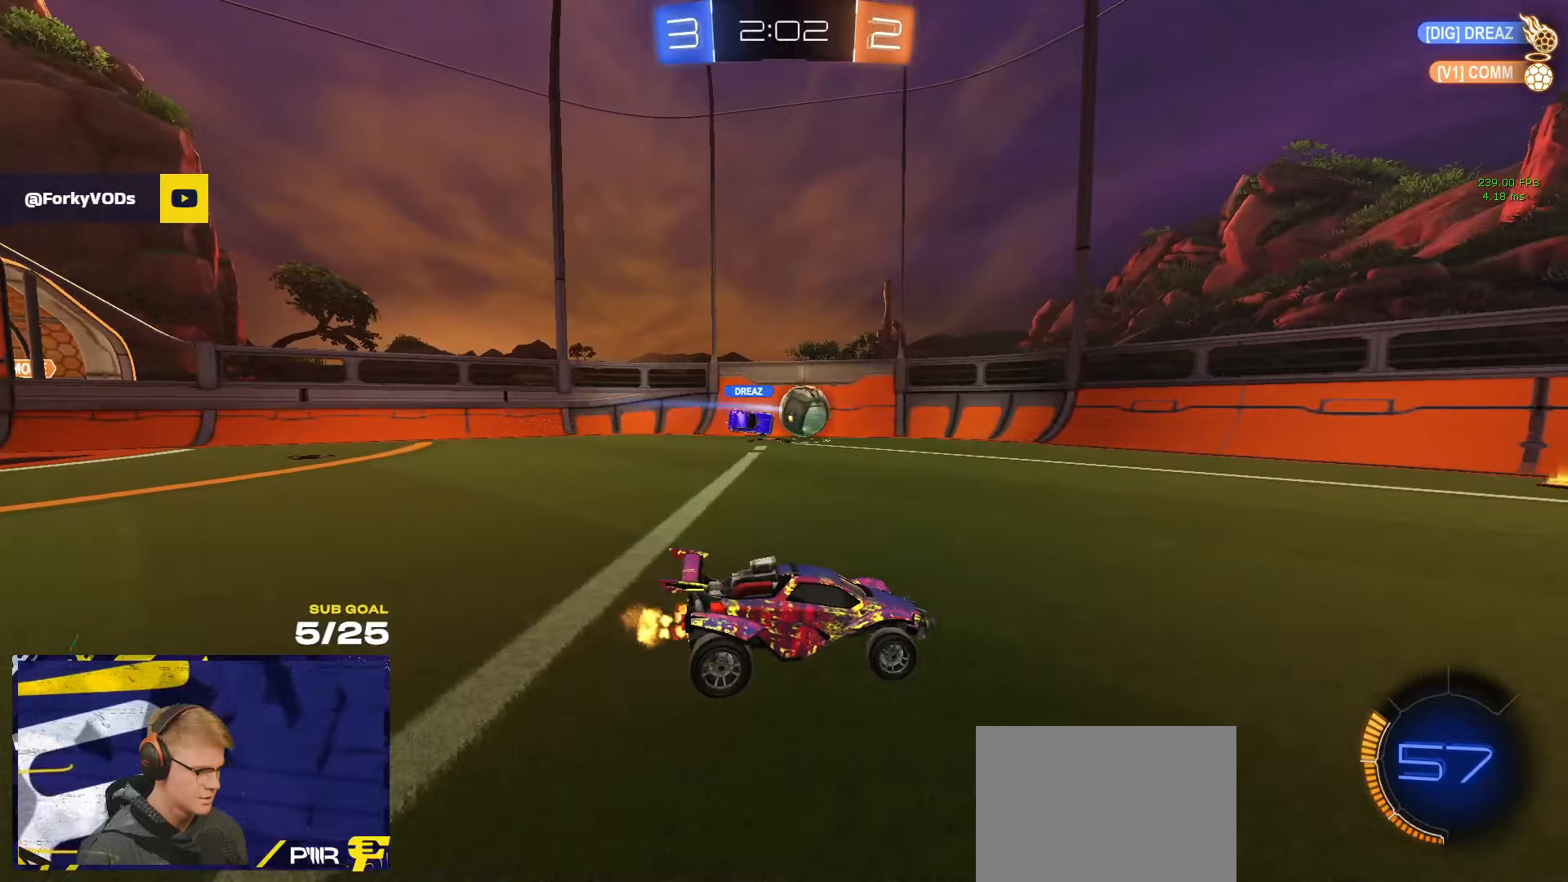
{"buttons": [], "left_stick": "right", "right_stick": "right", "events": [[100, "left_stick", "center"], [100, "right_stick", "right"], [450, "left_stick", "right"]]}
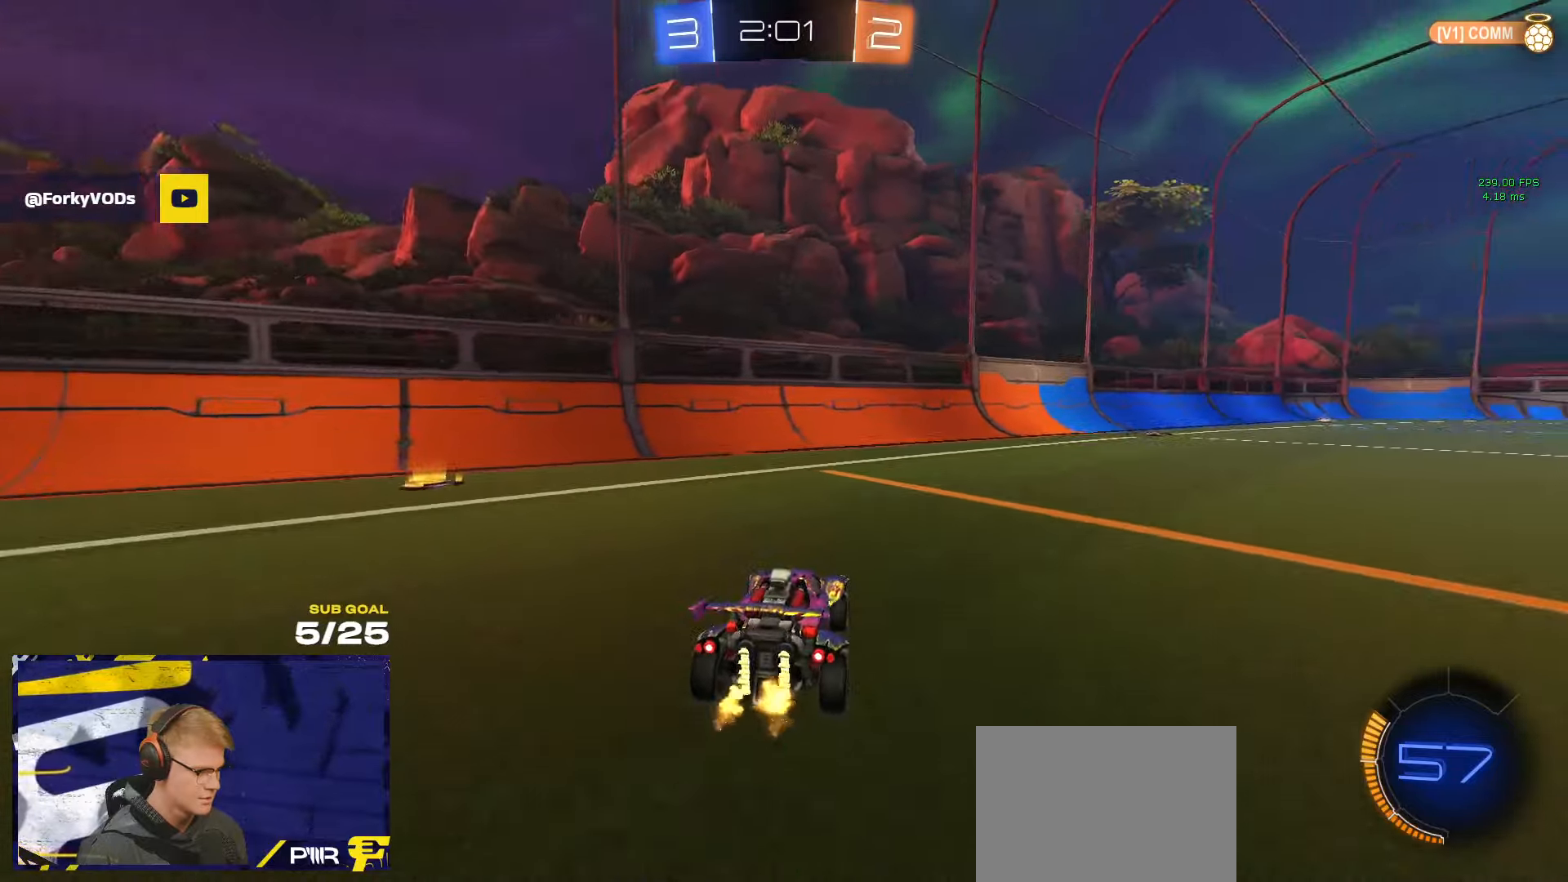
{"buttons": [], "left_stick": "right", "right_stick": "center", "events": [[33, "right_stick", "center"]]}
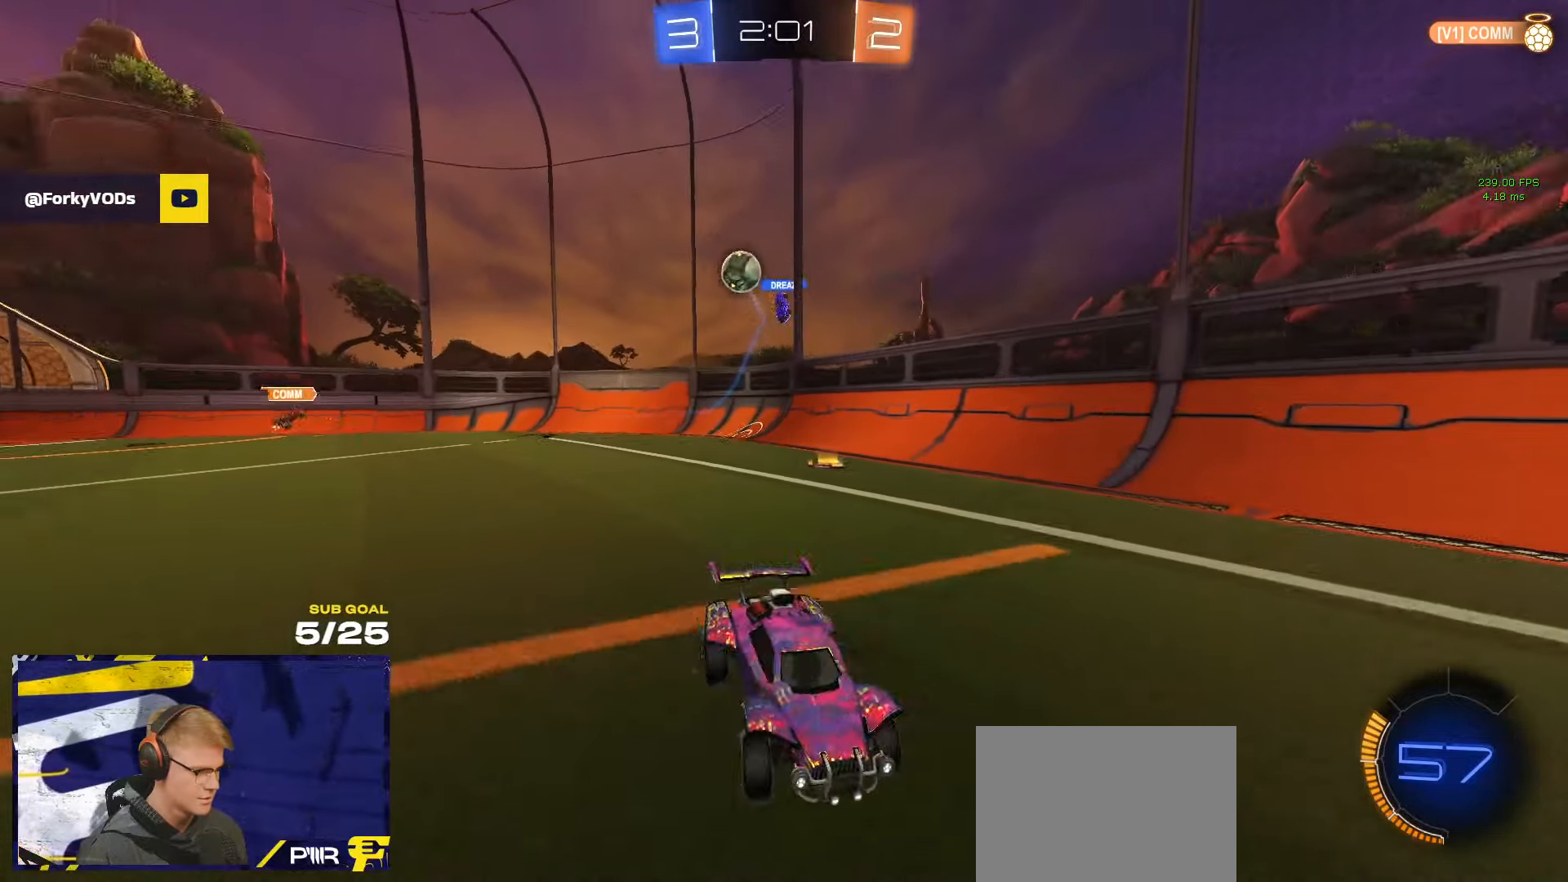
{"buttons": [], "left_stick": "right", "right_stick": "left", "events": [[133, "right_stick", "left"], [233, "left_stick", "center"], [400, "left_stick", "right"]]}
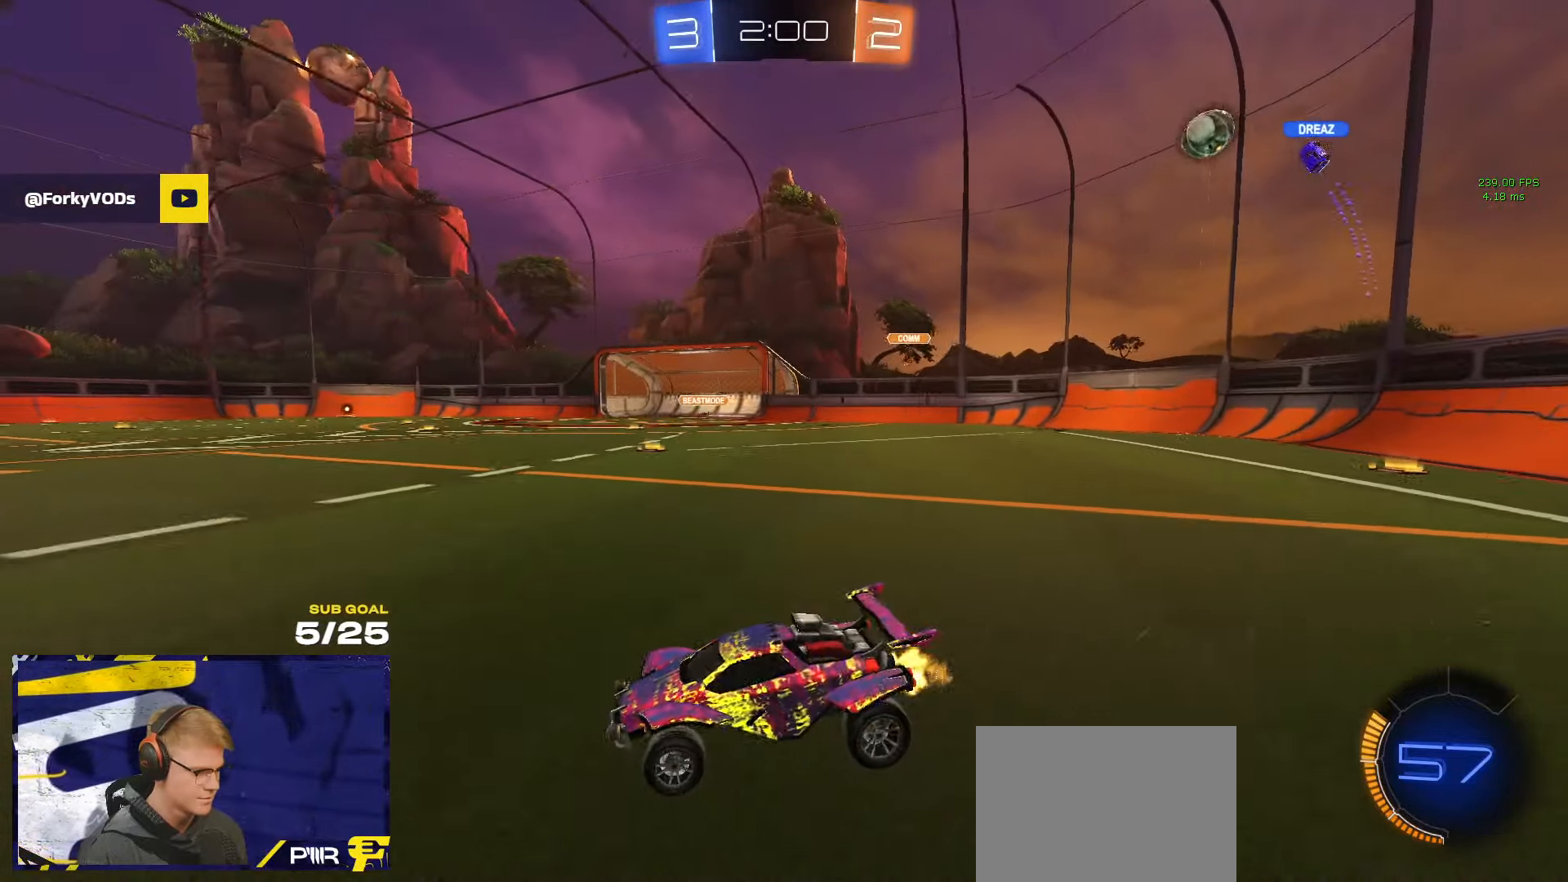
{"buttons": [], "left_stick": "right", "right_stick": "center", "events": [[66, "left_stick", "center"], [116, "right_stick", "center"], [250, "left_stick", "right"], [366, "X", "down"], [466, "X", "up"]]}
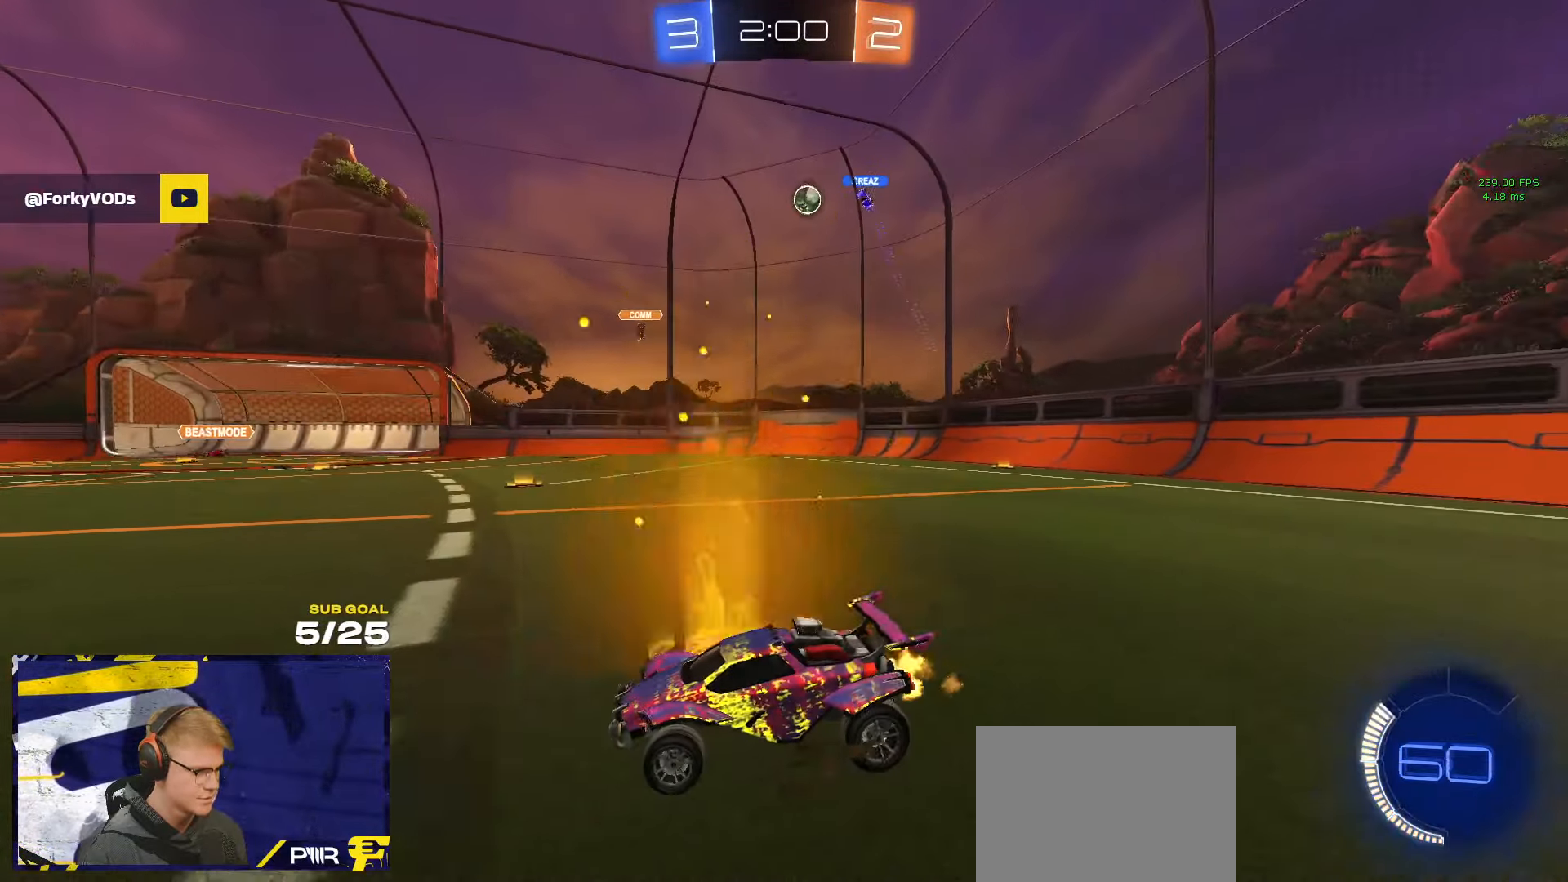
{"buttons": [], "left_stick": "center", "right_stick": "center", "events": [[350, "left_stick", "center"]]}
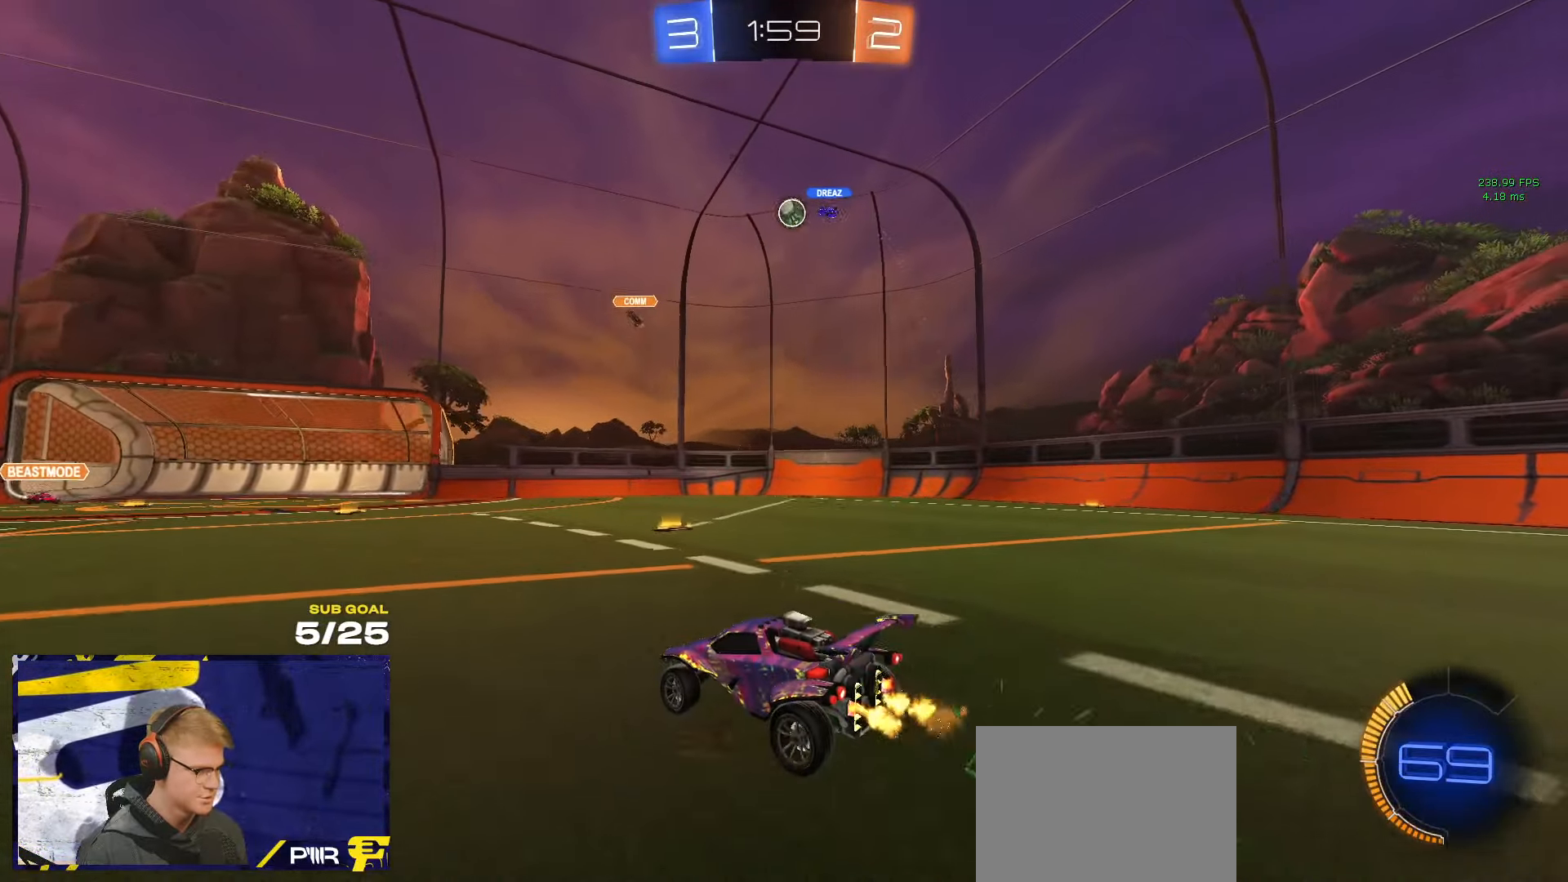
{"buttons": [], "left_stick": "left", "right_stick": "center", "events": [[500, "left_stick", "left"]]}
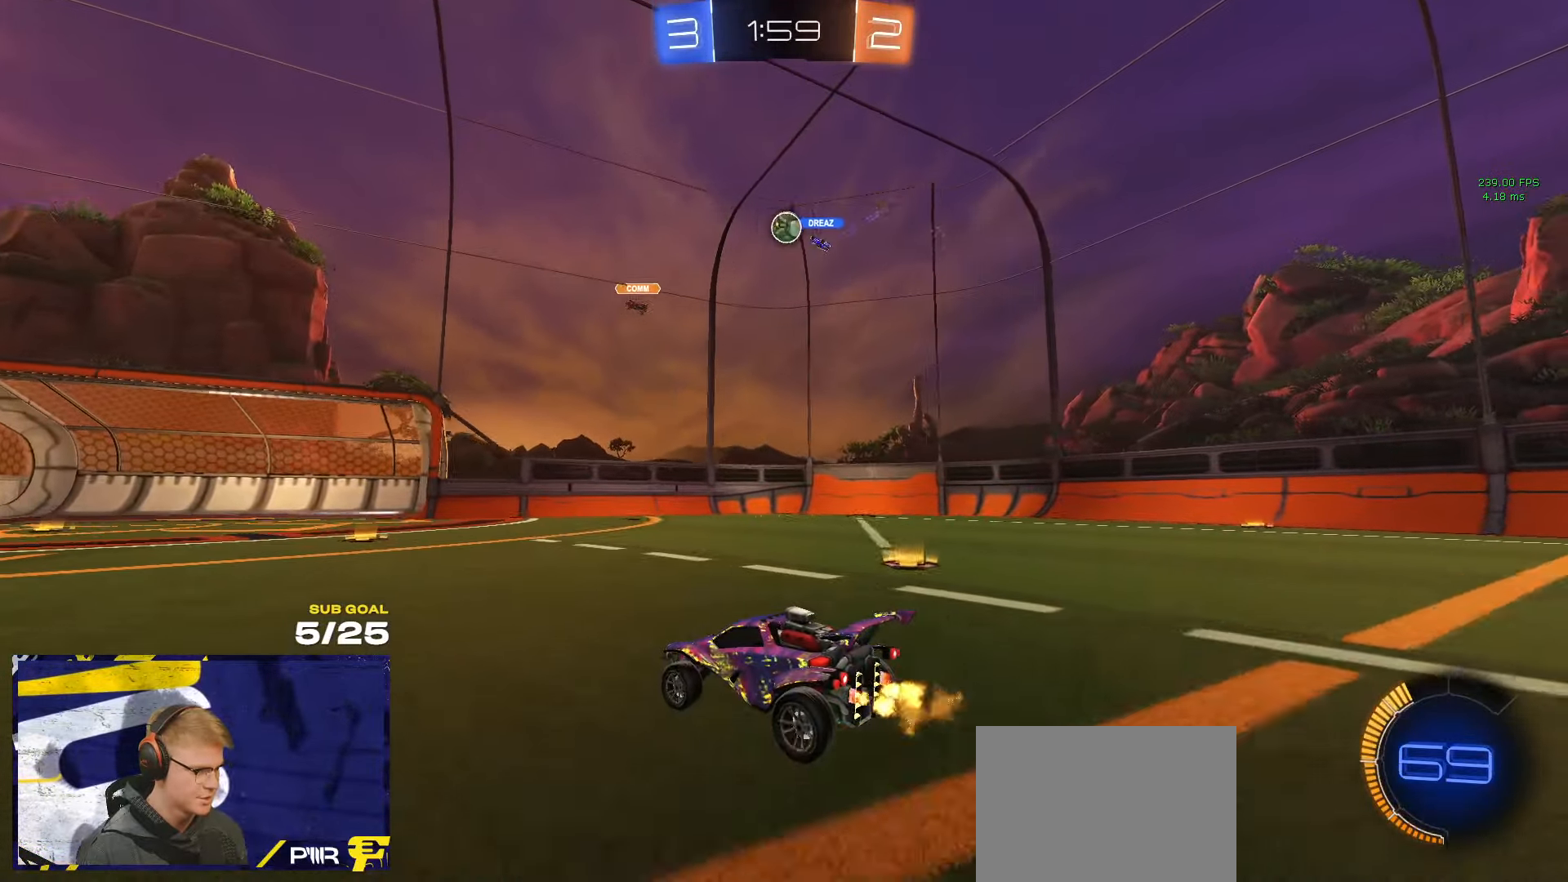
{"buttons": [], "left_stick": "left", "right_stick": "center", "events": [[116, "L2", "down"], [266, "L2", "up"], [316, "left_stick", "up-right"], [400, "left_stick", "left"]]}
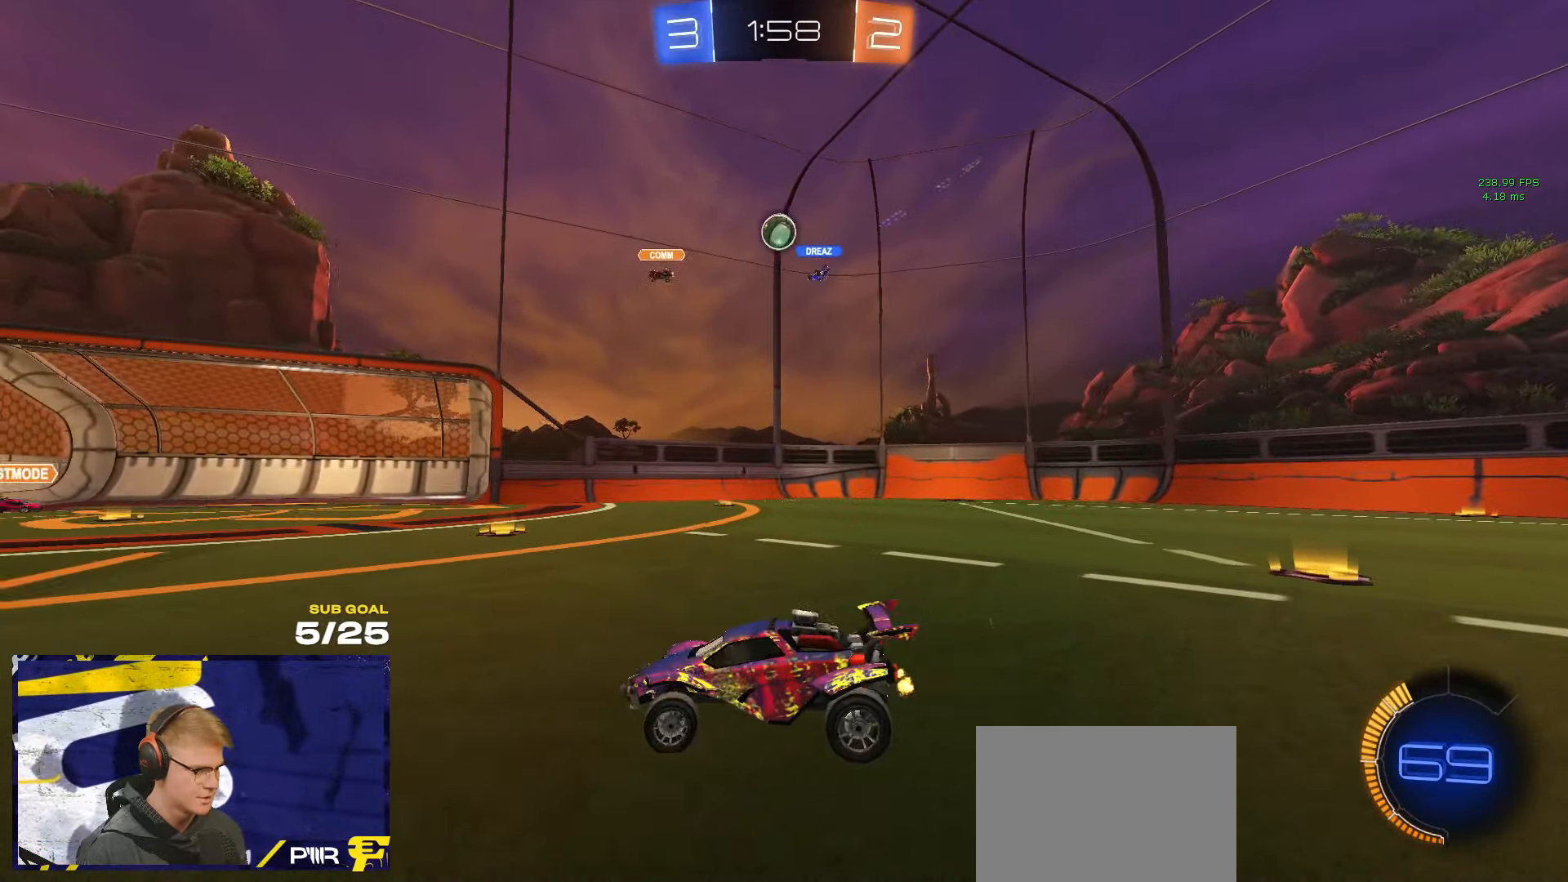
{"buttons": [], "left_stick": "right", "right_stick": "center", "events": [[300, "left_stick", "center"], [416, "left_stick", "right"]]}
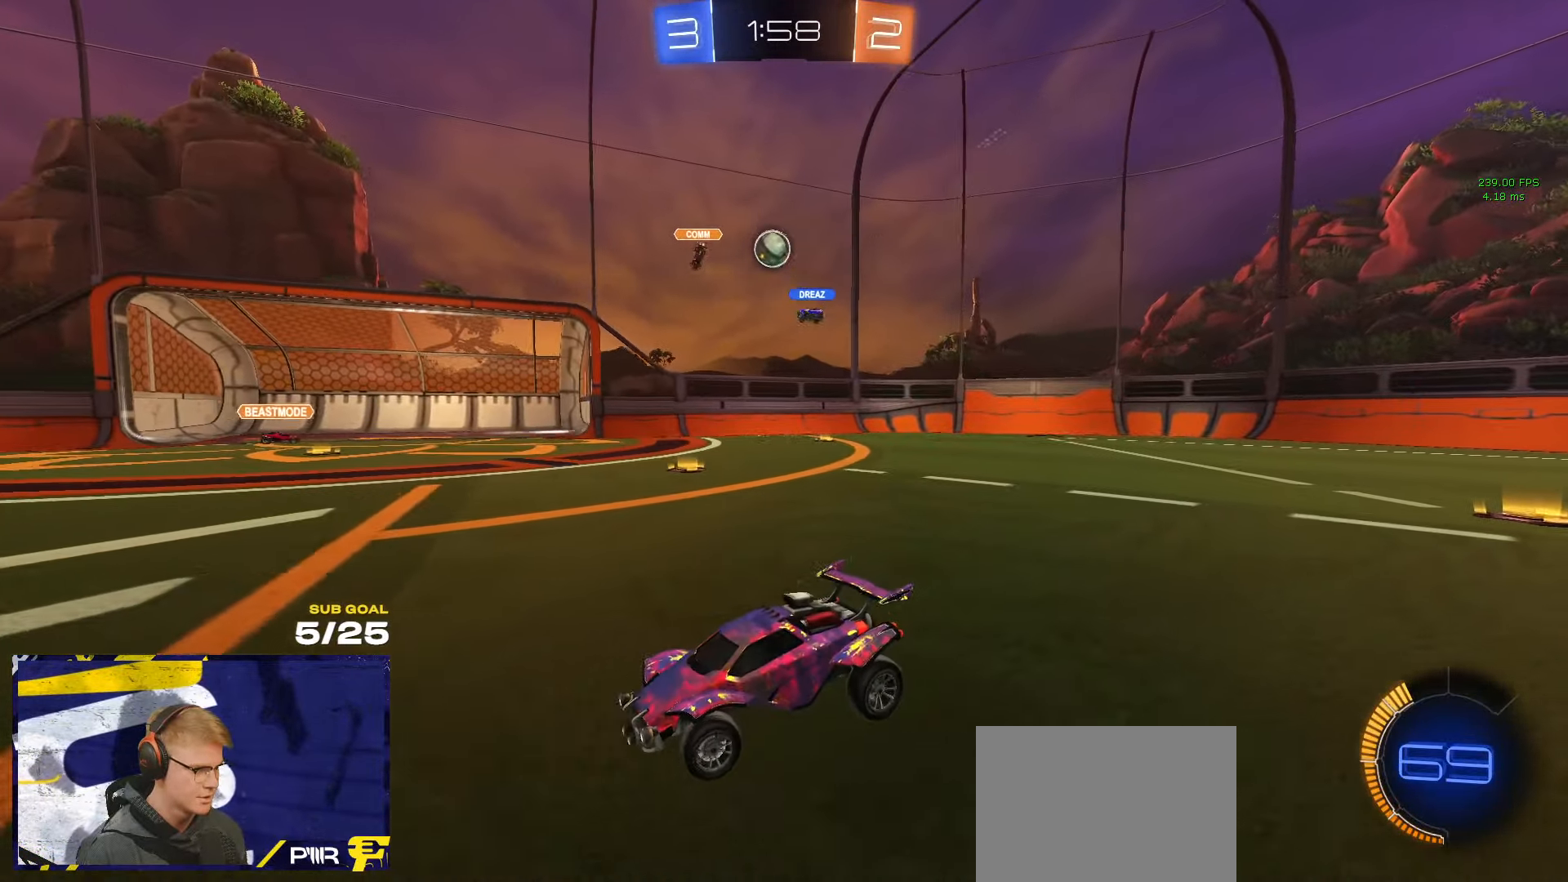
{"buttons": ["L2"], "left_stick": "center", "right_stick": "center", "events": [[400, "L2", "down"], [433, "left_stick", "center"]]}
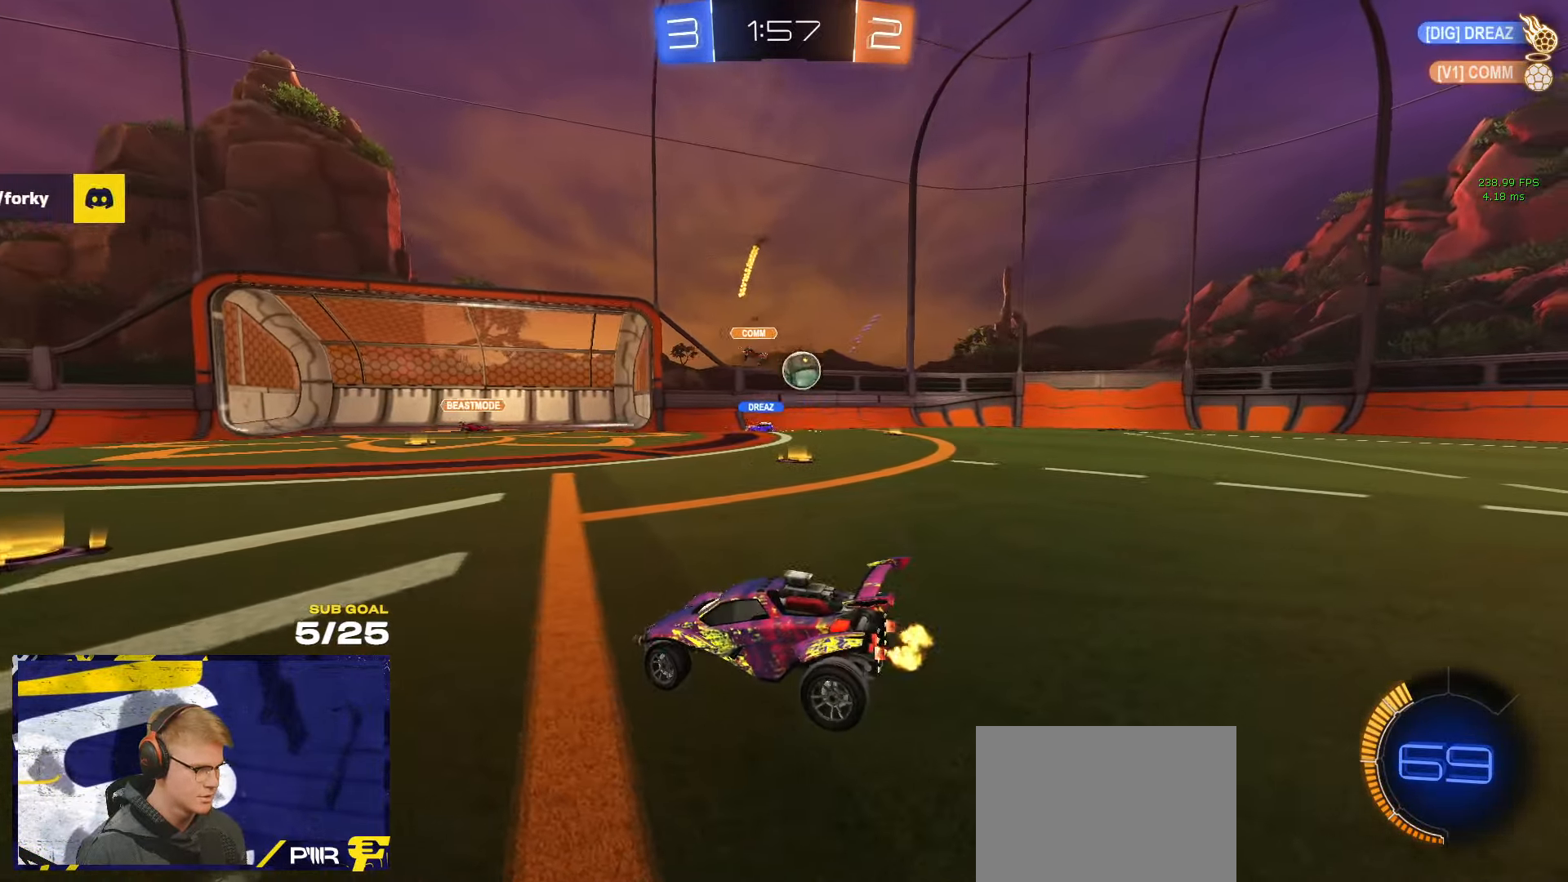
{"buttons": ["A"], "left_stick": "down", "right_stick": "center", "events": [[200, "left_stick", "down"], [217, "A", "down"], [267, "A", "up"], [317, "A", "down"], [500, "L2", "up"]]}
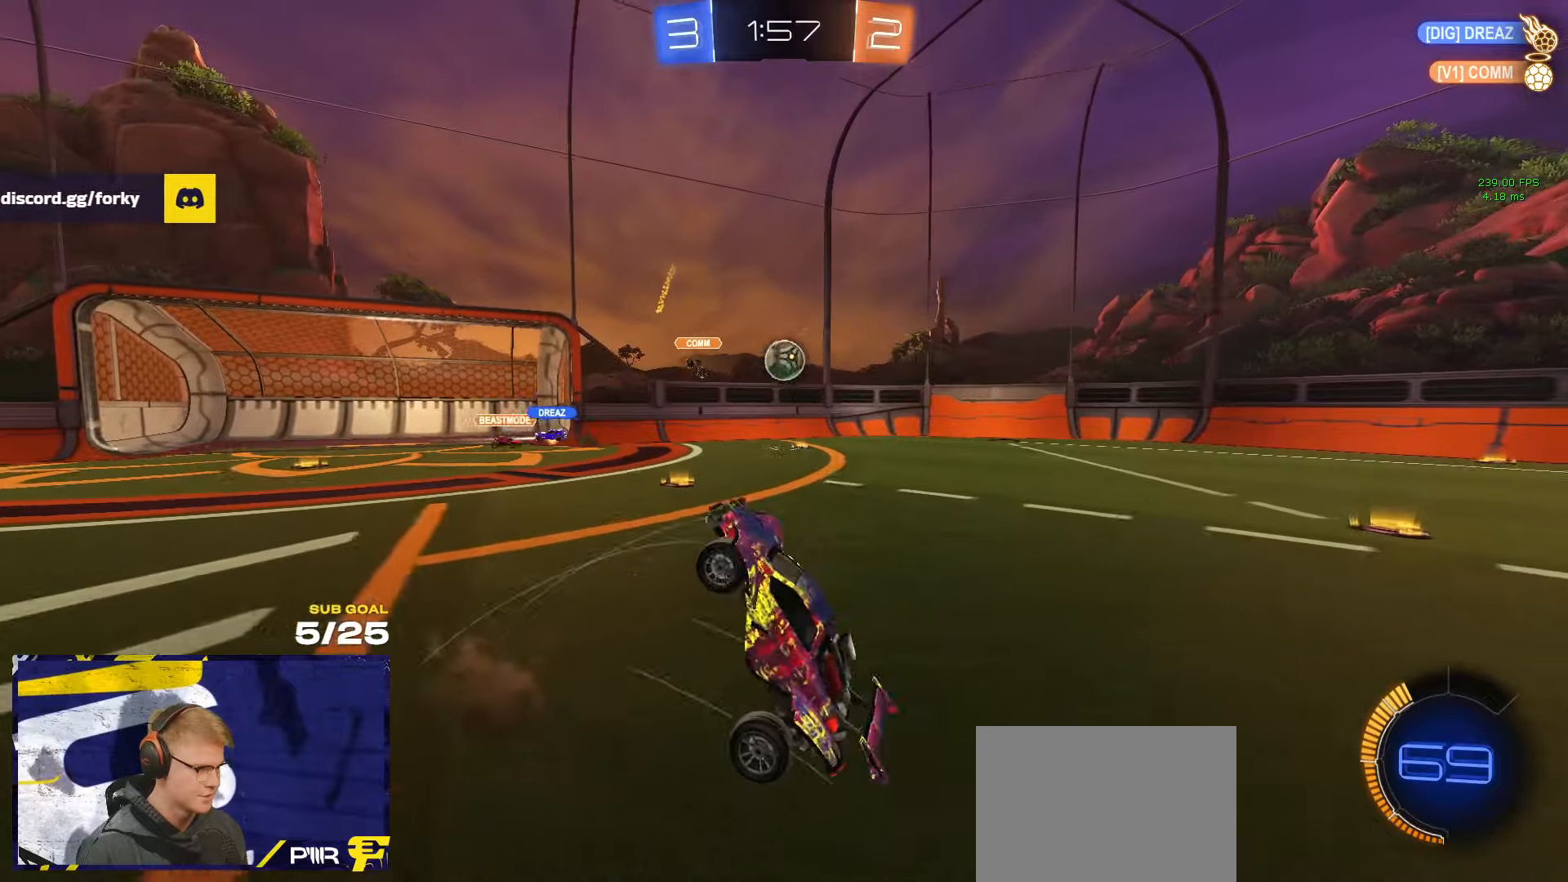
{"buttons": ["L3"], "left_stick": "up-right", "right_stick": "center", "events": [[67, "A", "up"], [83, "L3", "down"], [100, "left_stick", "up-left"], [333, "left_stick", "up"], [483, "left_stick", "up-right"]]}
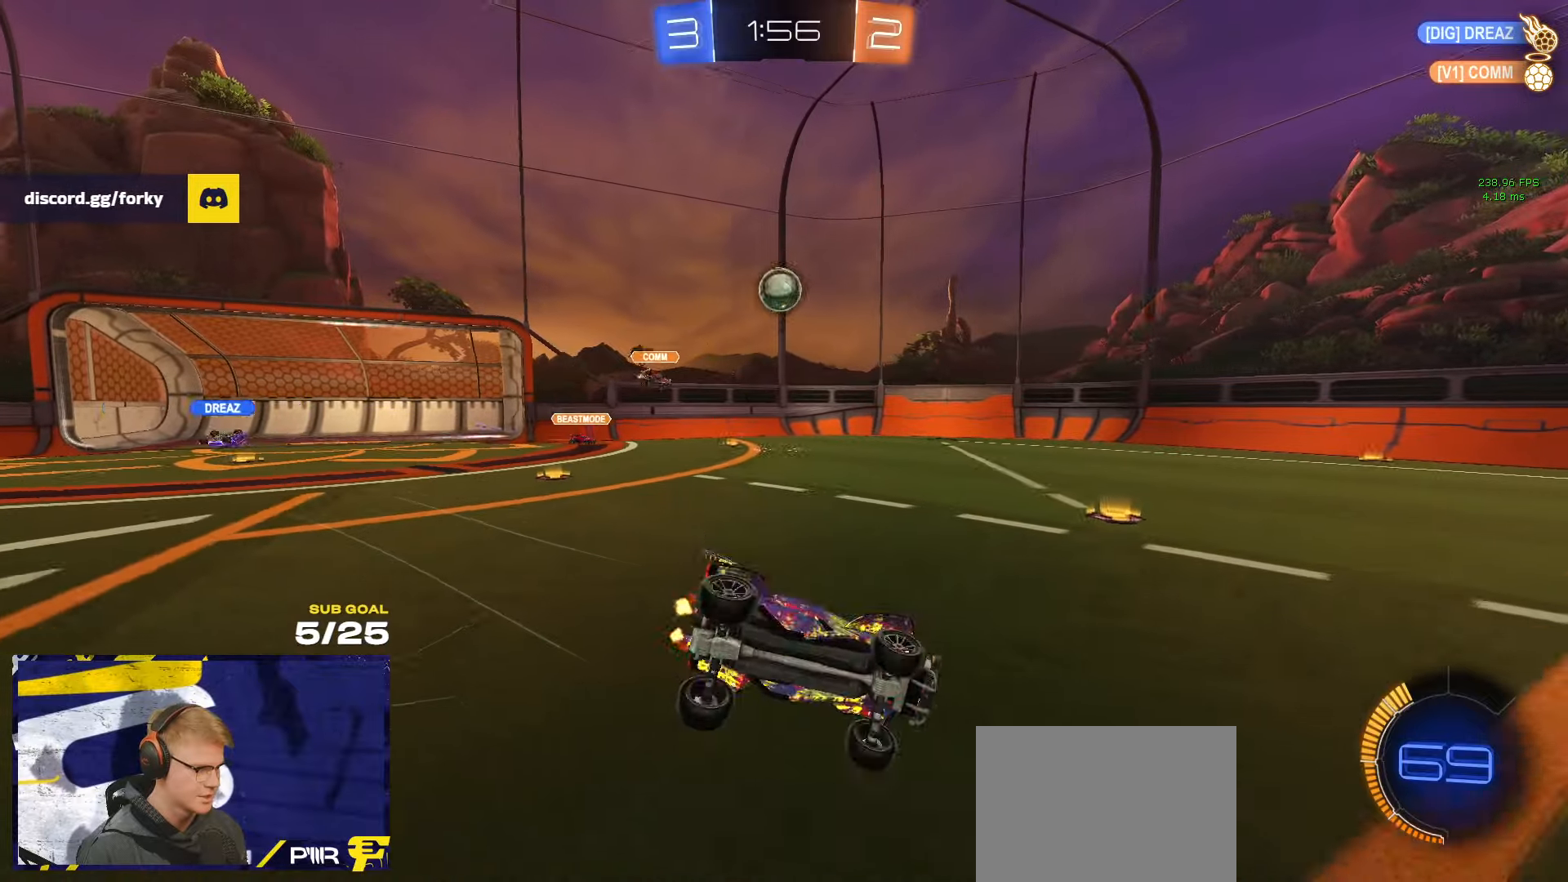
{"buttons": [], "left_stick": "left", "right_stick": "center", "events": [[150, "L3", "up"], [167, "left_stick", "left"], [217, "R1", "down"], [283, "R1", "up"]]}
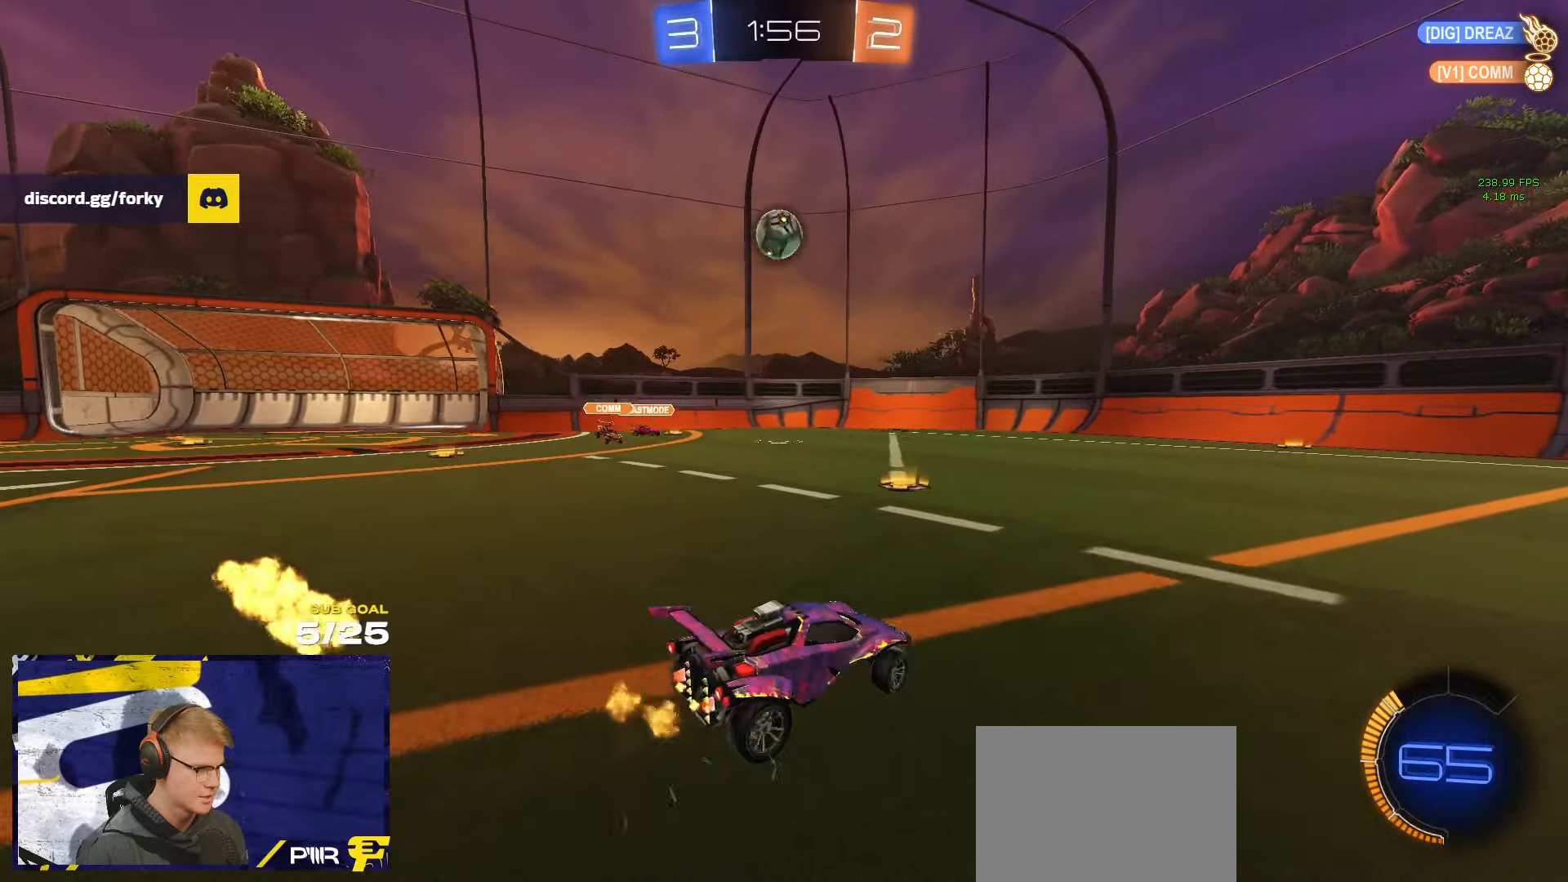
{"buttons": ["R1", "L3"], "left_stick": "up", "right_stick": "center", "events": [[17, "R1", "down"], [100, "A", "down"], [117, "left_stick", "down-left"], [233, "left_stick", "center"], [250, "A", "up"], [300, "A", "down"], [350, "L3", "down"], [450, "A", "up"], [450, "left_stick", "up"]]}
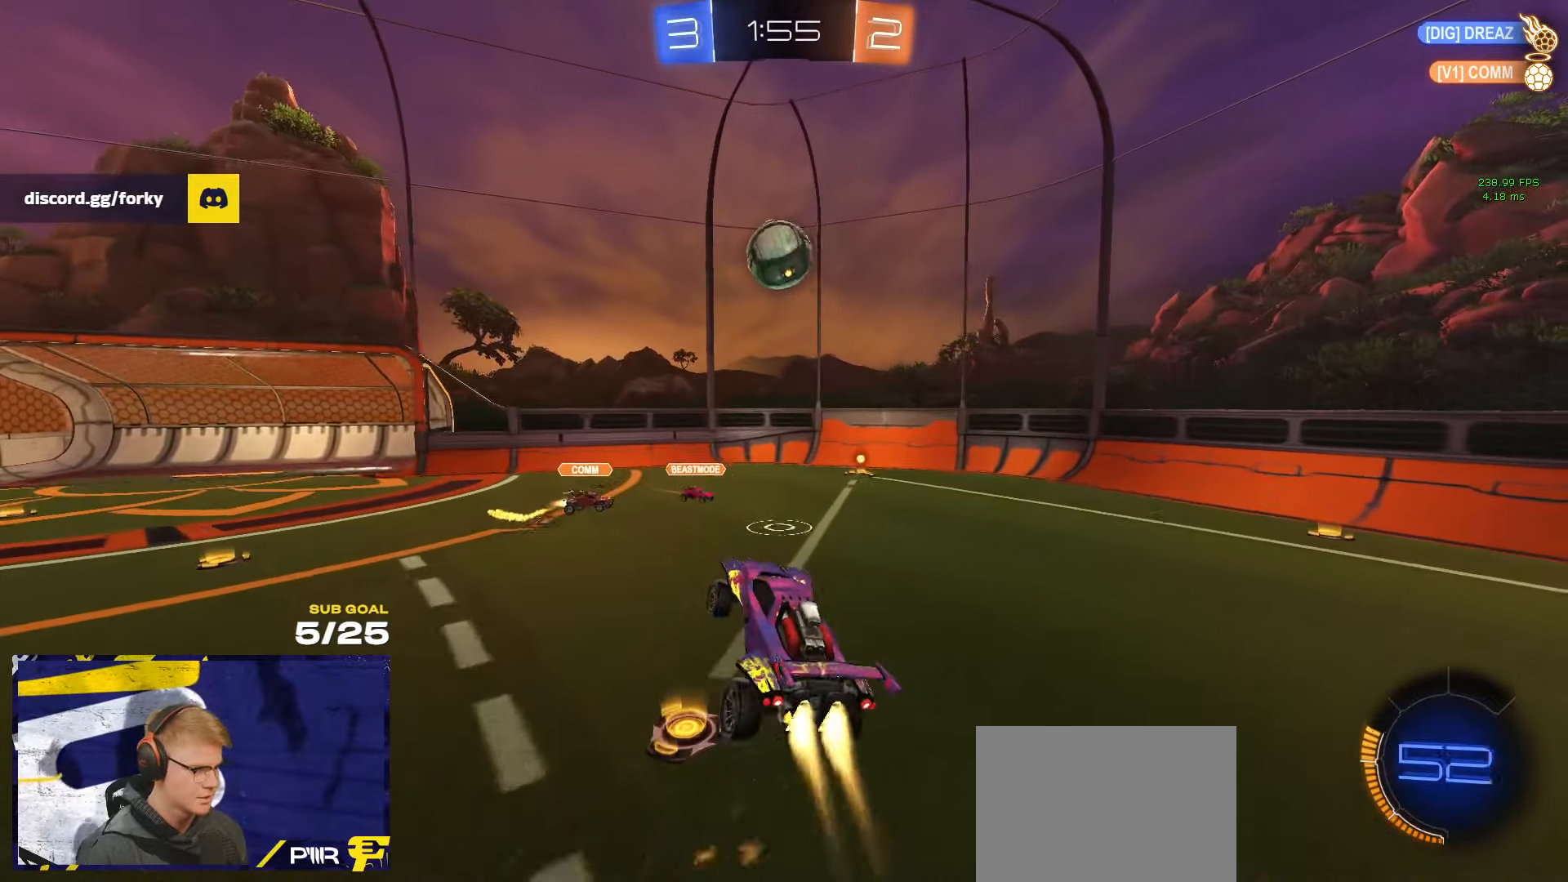
{"buttons": [], "left_stick": "up-left", "right_stick": "center", "events": [[133, "left_stick", "right"], [217, "left_stick", "down"], [283, "L3", "up"], [317, "R1", "up"], [333, "left_stick", "down-left"], [450, "left_stick", "up-left"]]}
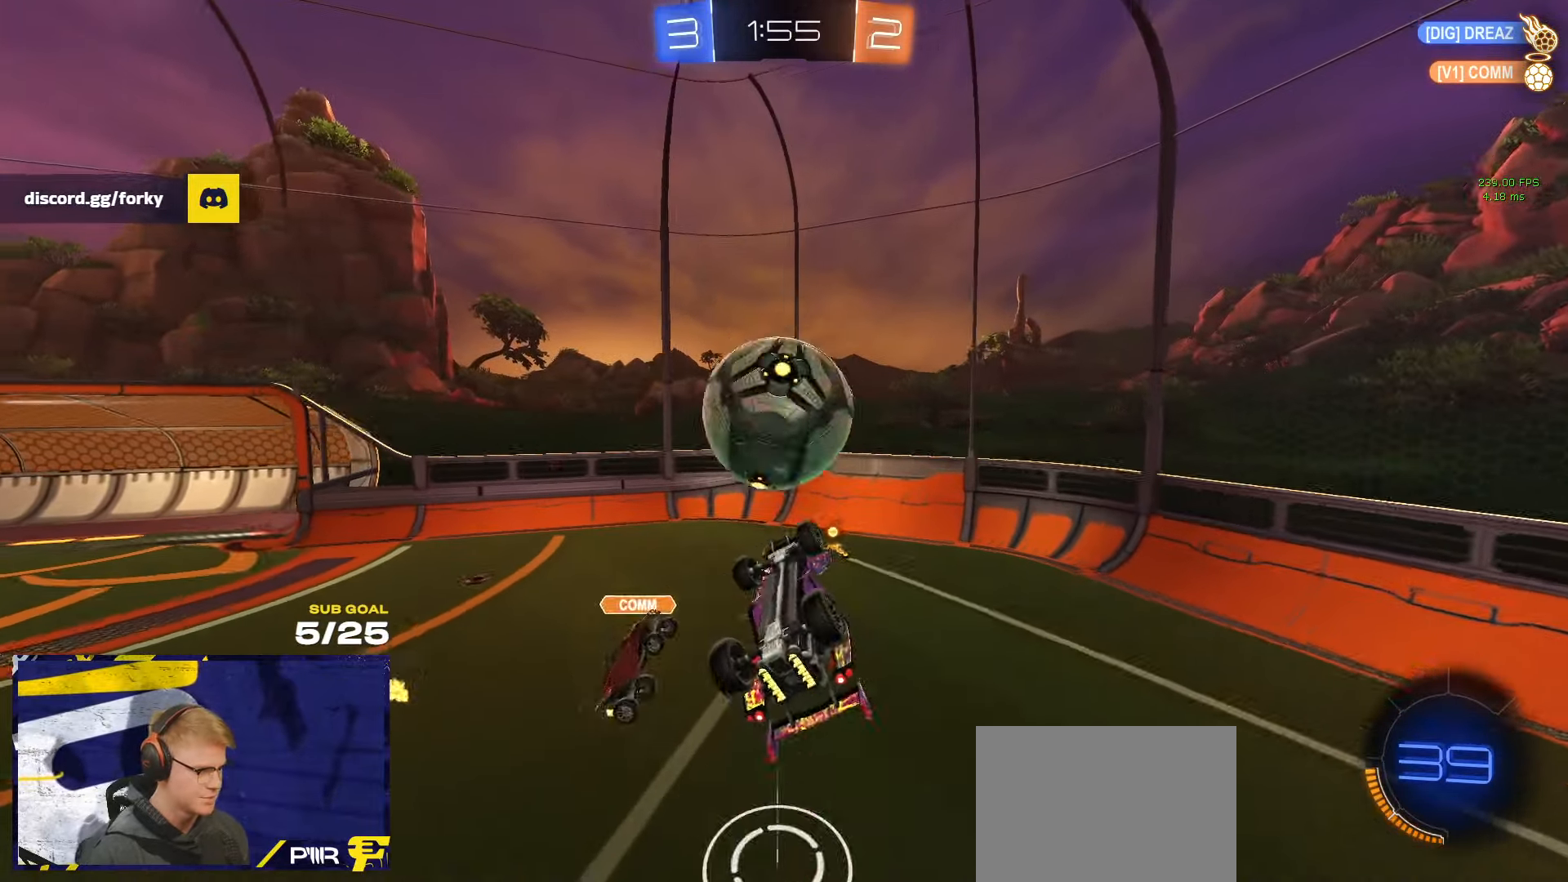
{"buttons": [], "left_stick": "down", "right_stick": "center", "events": [[67, "R1", "down"], [217, "left_stick", "up"], [333, "left_stick", "up-left"], [400, "R1", "up"], [500, "left_stick", "down"]]}